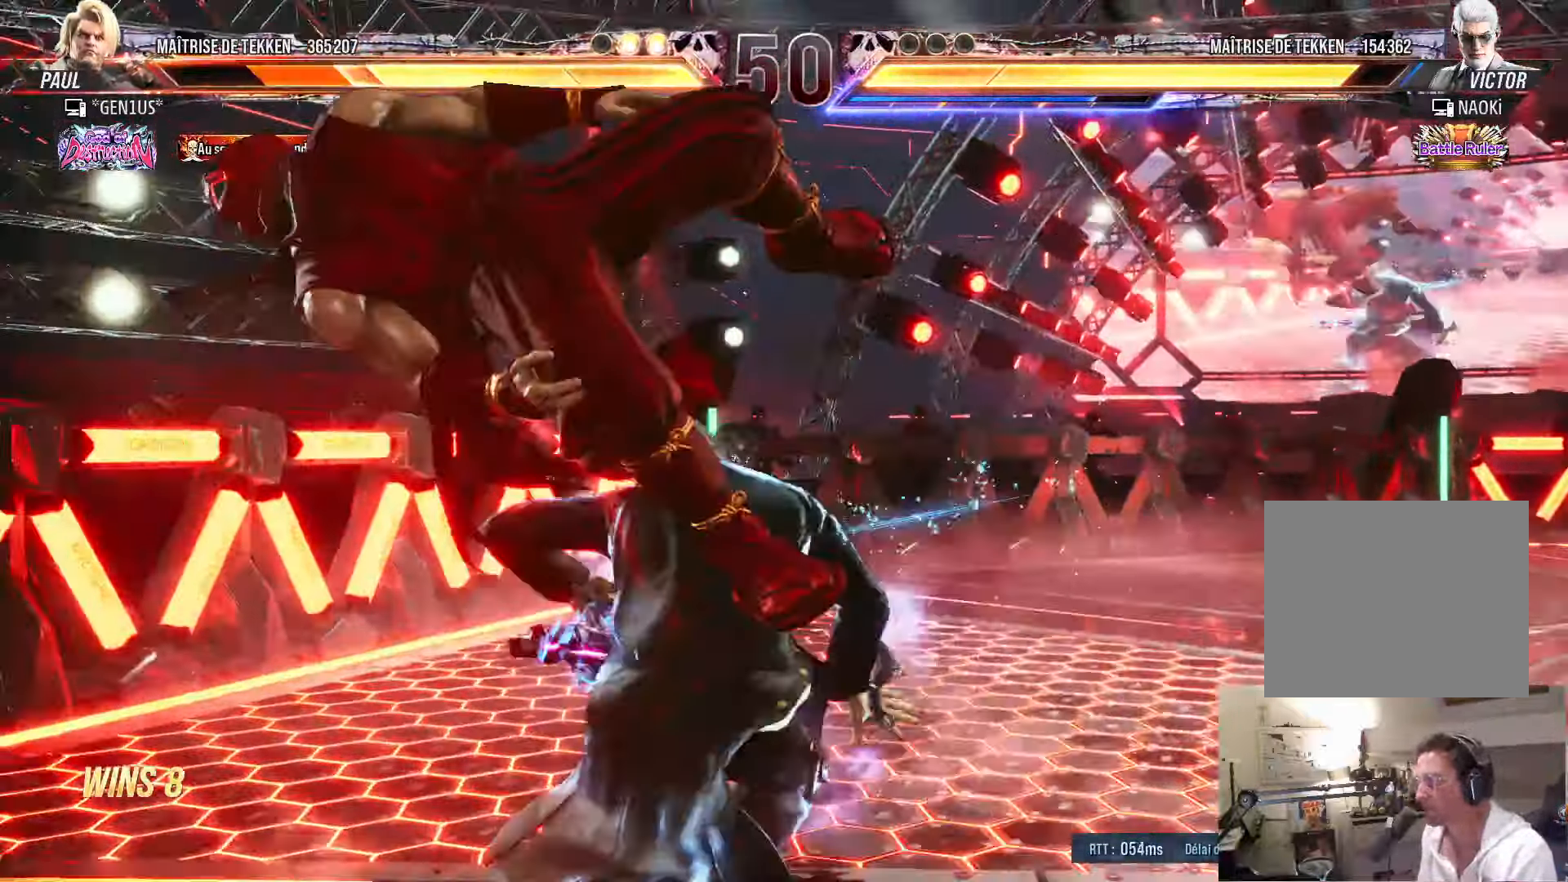
Gameplay with a controller (PlayStation layout); each line is a JSON object with the inputs held at the frame after it. "events" lists button and stick changes between this image and that frame as [ms after this image, input, new state], when the widget could be followed in between.
{"buttons": ["SQUARE"], "left_stick": "center", "right_stick": "center", "events": []}
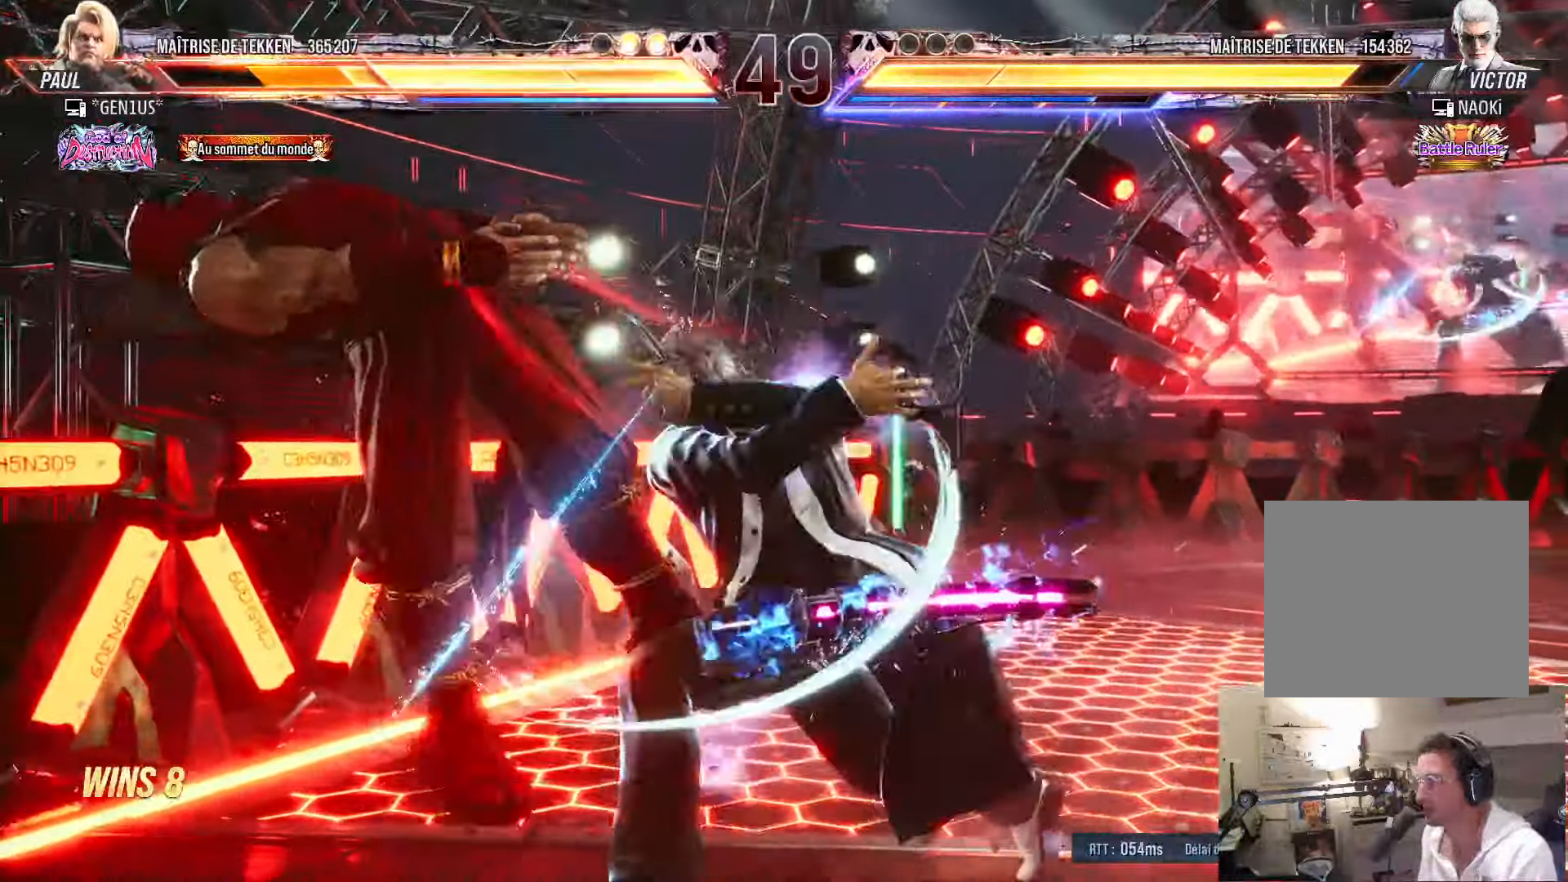
{"buttons": ["SQUARE"], "left_stick": "center", "right_stick": "center", "events": []}
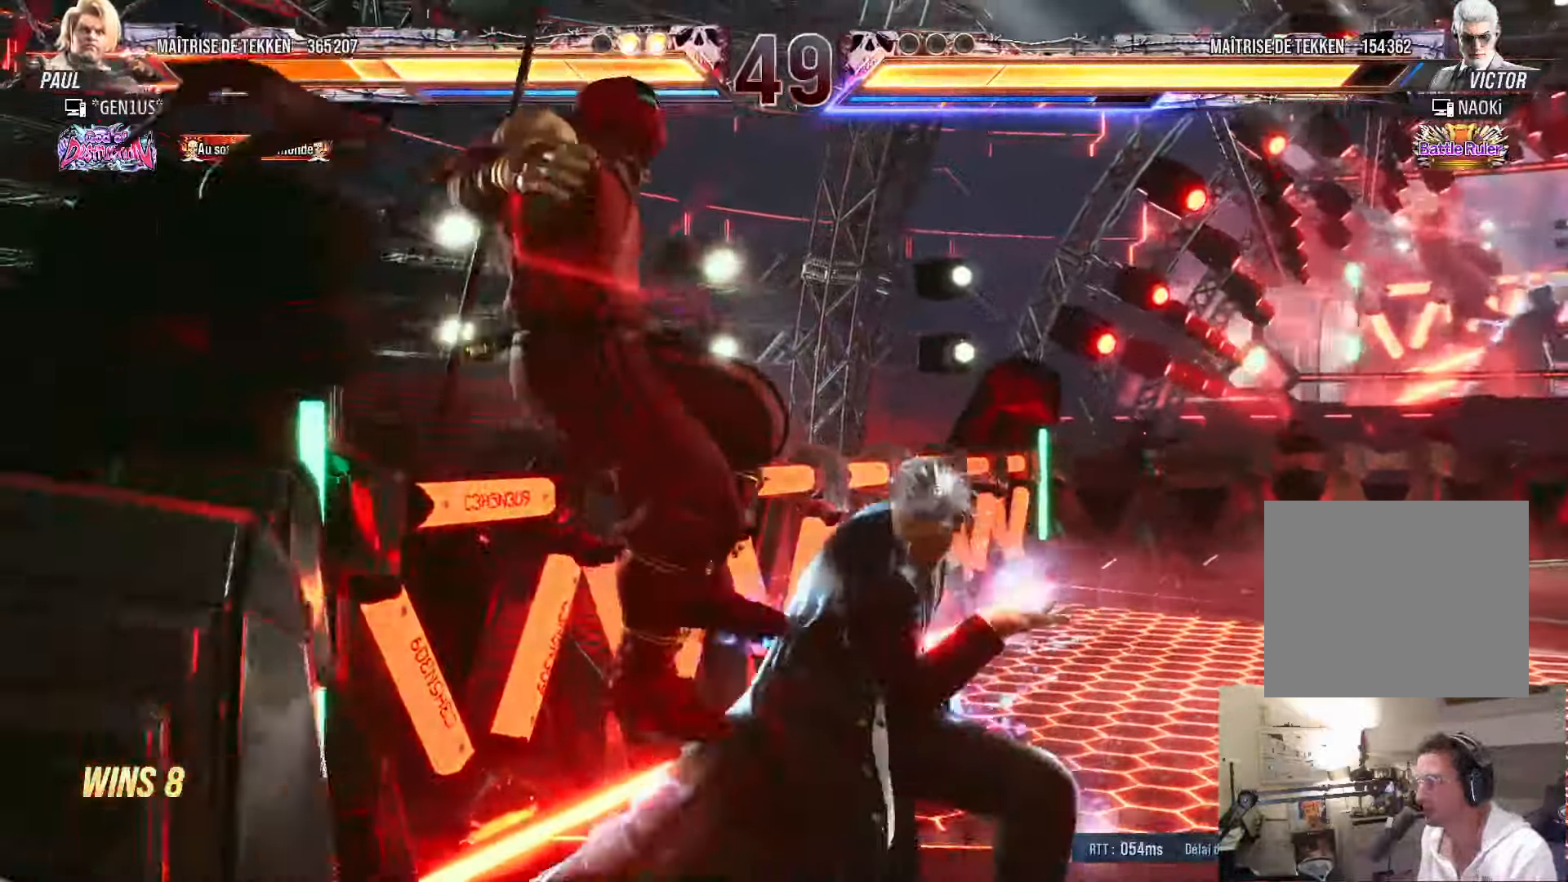
{"buttons": ["SQUARE", "DPAD_LEFT"], "left_stick": "center", "right_stick": "center", "events": [[484, "DPAD_LEFT", "down"]]}
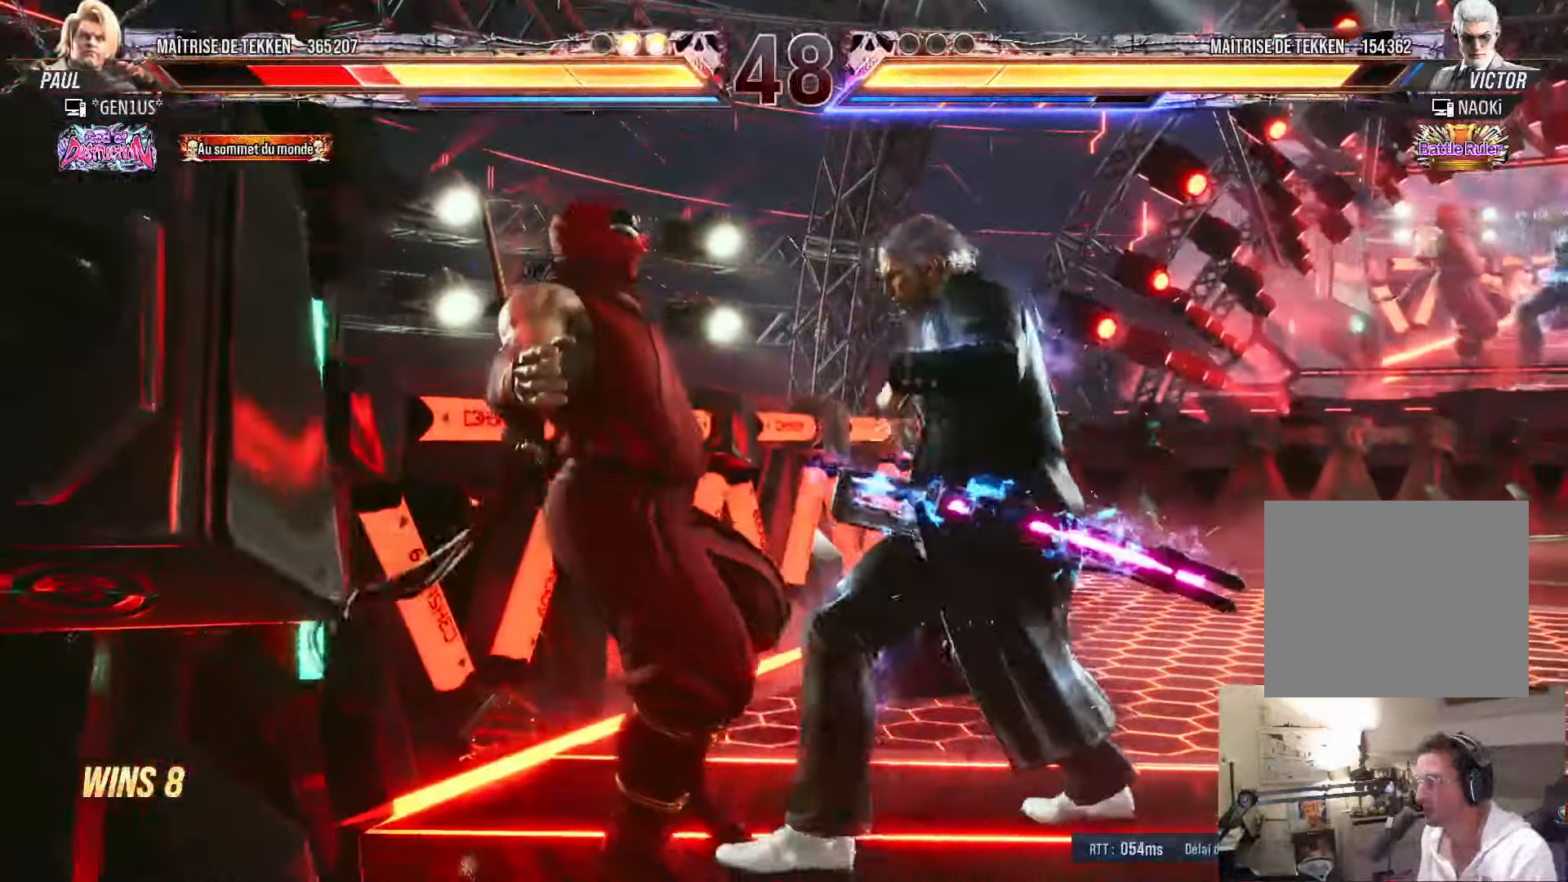
{"buttons": ["SQUARE"], "left_stick": "center", "right_stick": "center", "events": [[134, "SQUARE", "up"], [184, "SQUARE", "down"], [284, "SQUARE", "up"], [367, "DPAD_LEFT", "up"], [500, "SQUARE", "down"]]}
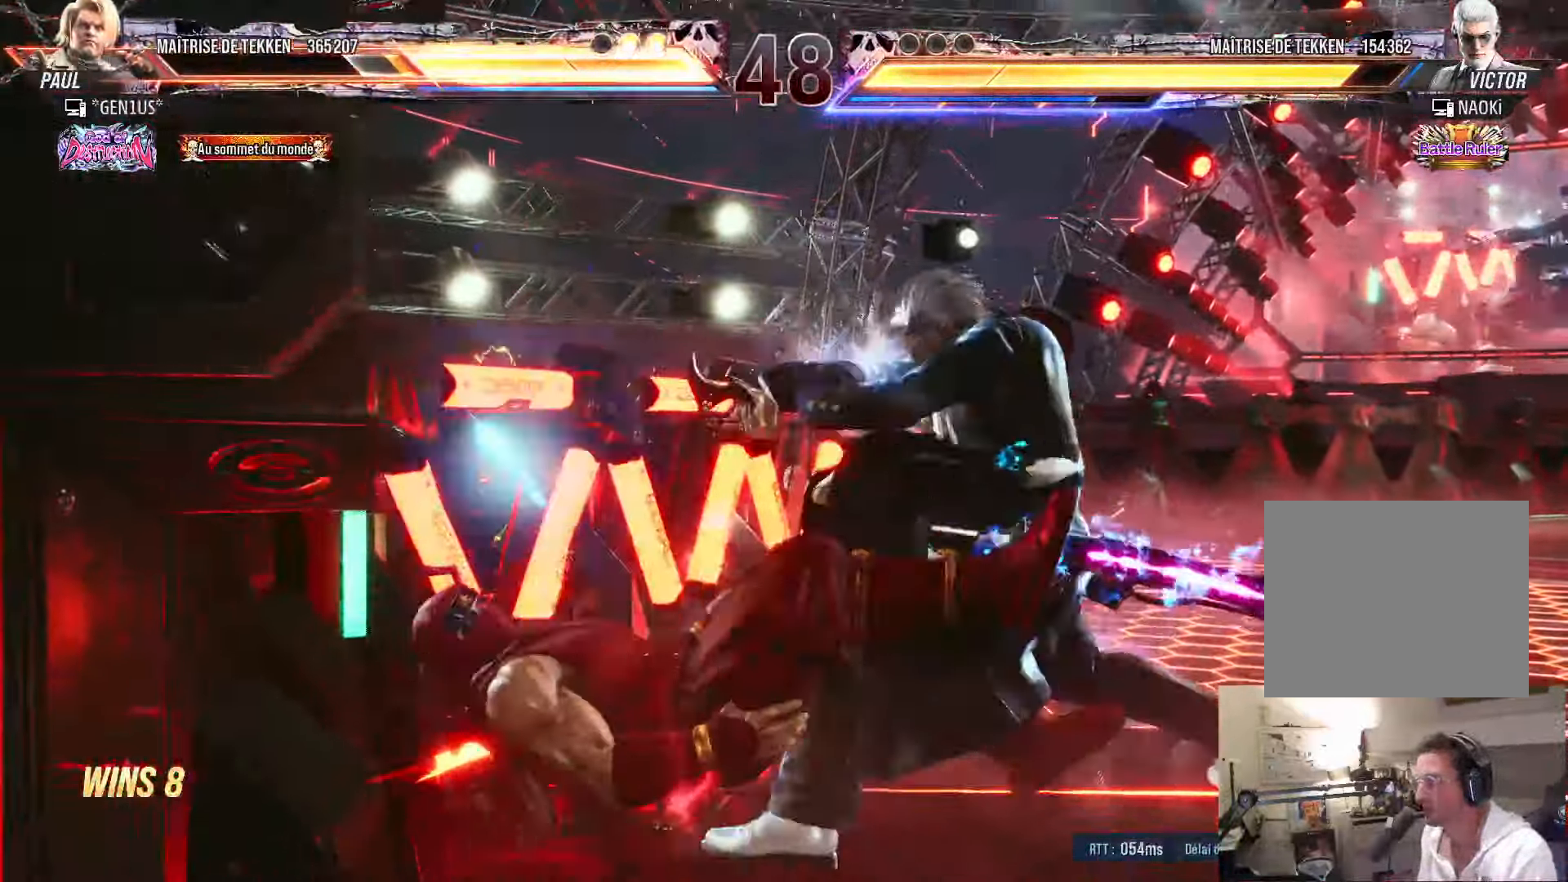
{"buttons": ["SQUARE"], "left_stick": "center", "right_stick": "center", "events": [[266, "SQUARE", "up"], [316, "SQUARE", "down"], [416, "SQUARE", "up"], [483, "SQUARE", "down"]]}
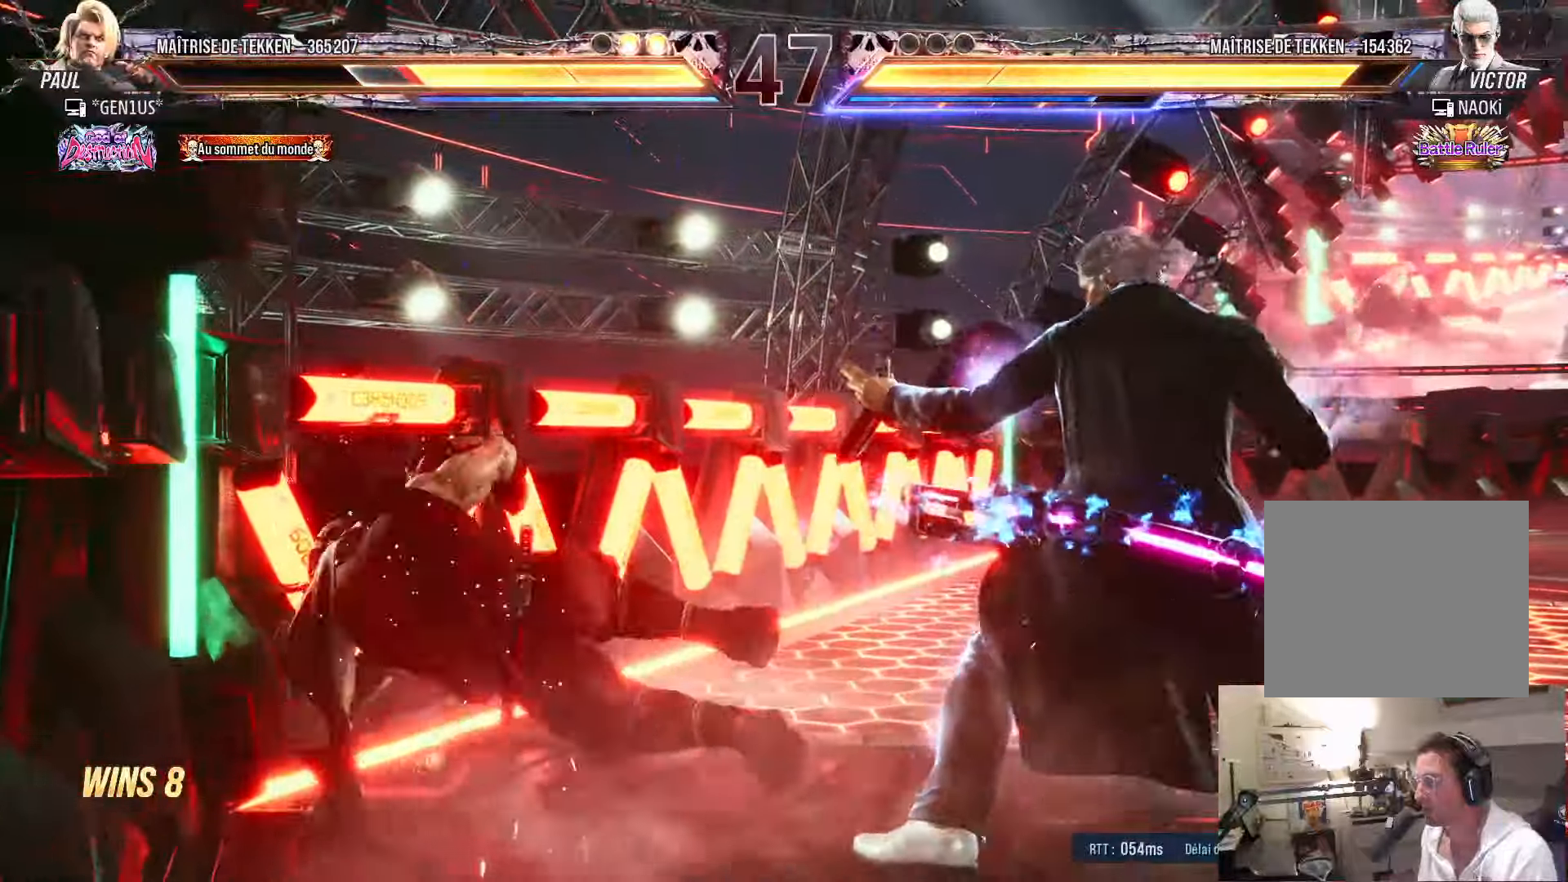
{"buttons": ["DPAD_UP"], "left_stick": "center", "right_stick": "center", "events": [[166, "SQUARE", "up"], [183, "DPAD_UP", "down"], [266, "DPAD_UP", "up"], [366, "DPAD_UP", "down"]]}
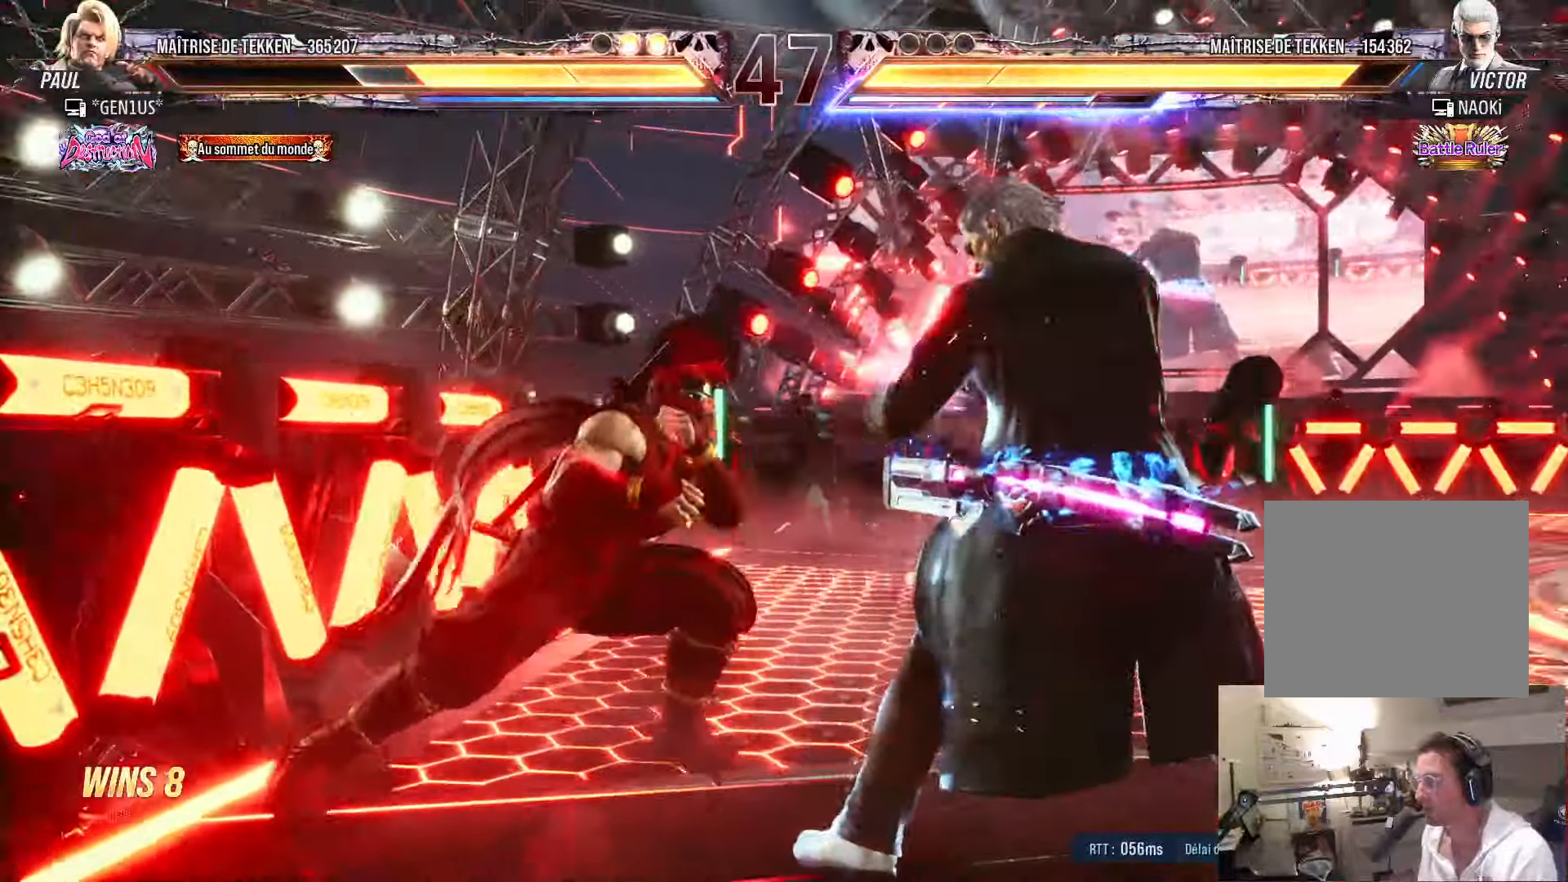
{"buttons": ["DPAD_LEFT"], "left_stick": "center", "right_stick": "center", "events": [[150, "DPAD_UP", "up"], [250, "DPAD_UP", "down"], [316, "DPAD_UP", "up"], [500, "DPAD_LEFT", "down"]]}
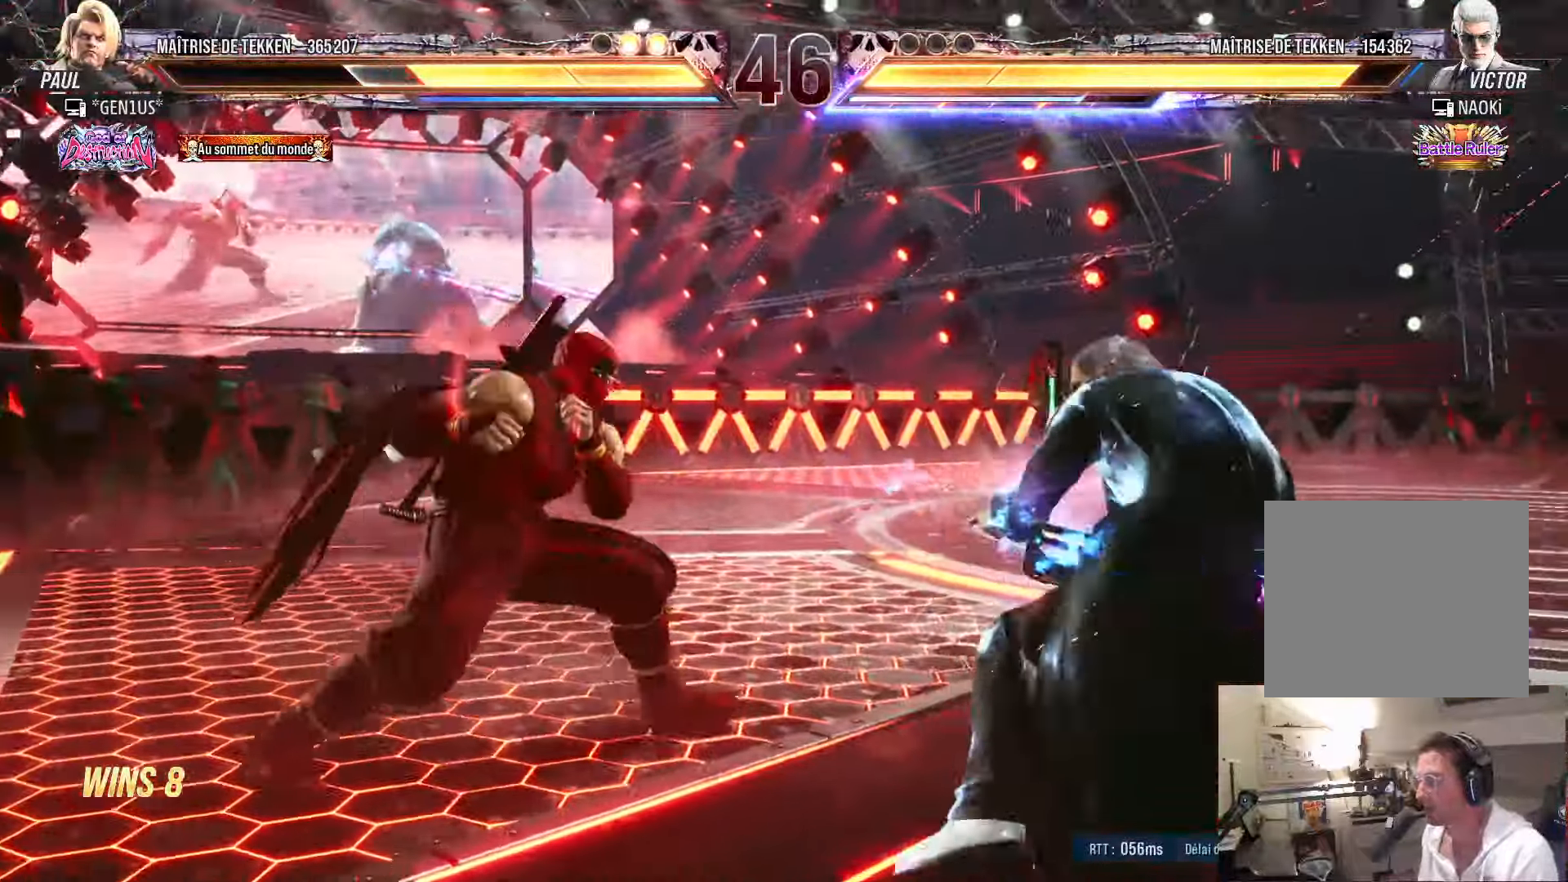
{"buttons": ["TRIANGLE", "DPAD_RIGHT"], "left_stick": "center", "right_stick": "center", "events": [[66, "DPAD_LEFT", "up"], [133, "DPAD_LEFT", "down"], [316, "DPAD_LEFT", "up"], [350, "DPAD_RIGHT", "down"], [416, "DPAD_RIGHT", "up"], [450, "DPAD_RIGHT", "down"], [500, "TRIANGLE", "down"]]}
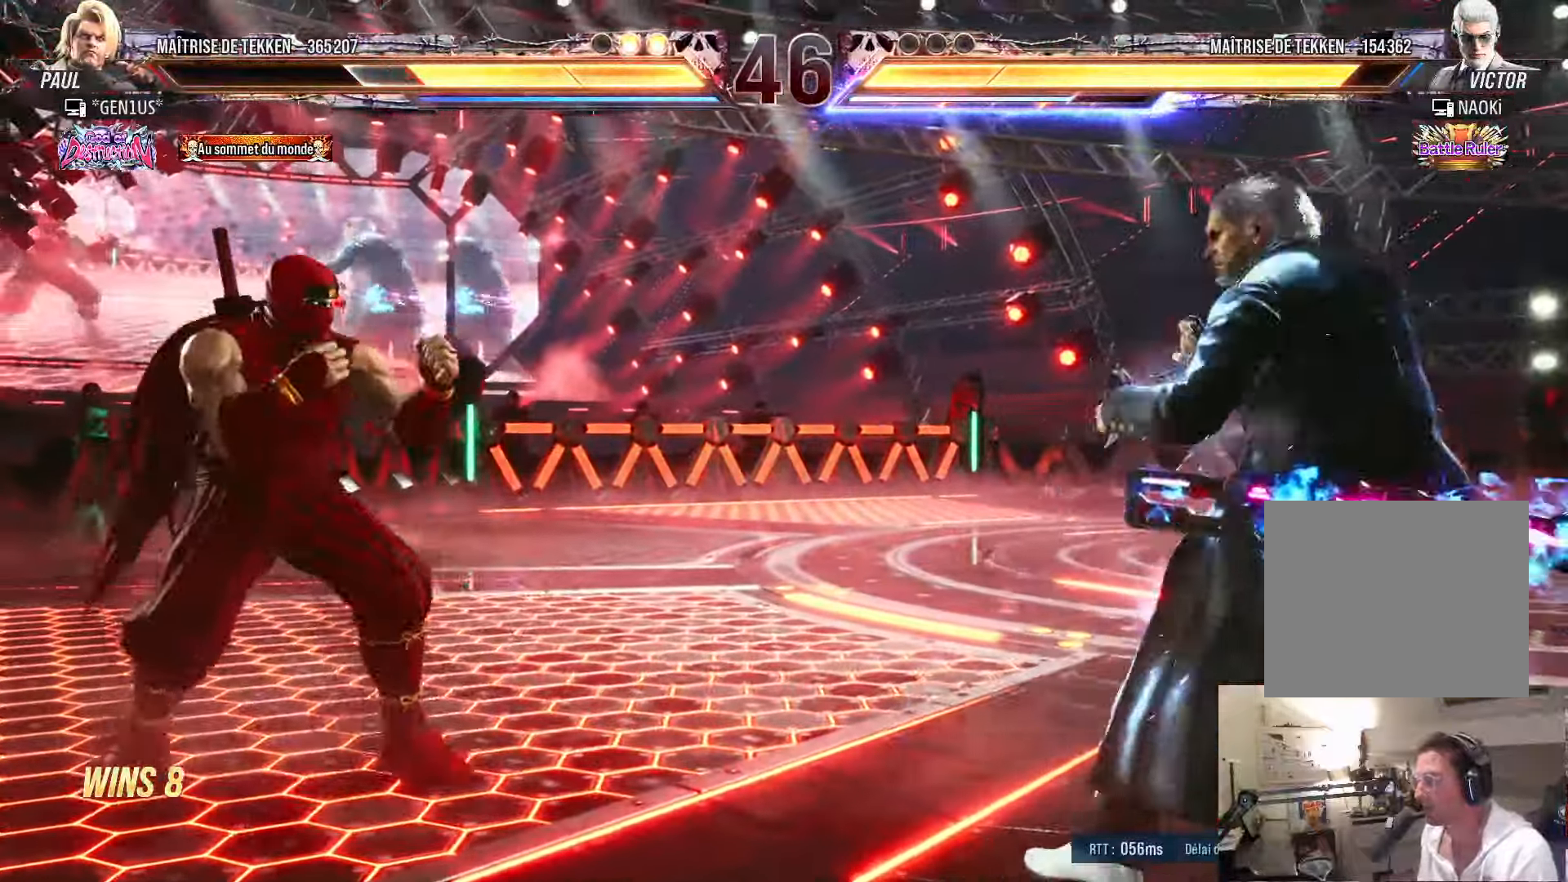
{"buttons": [], "left_stick": "center", "right_stick": "center", "events": [[50, "TRIANGLE", "up"], [116, "DPAD_RIGHT", "up"], [266, "SQUARE", "down"], [316, "SQUARE", "up"]]}
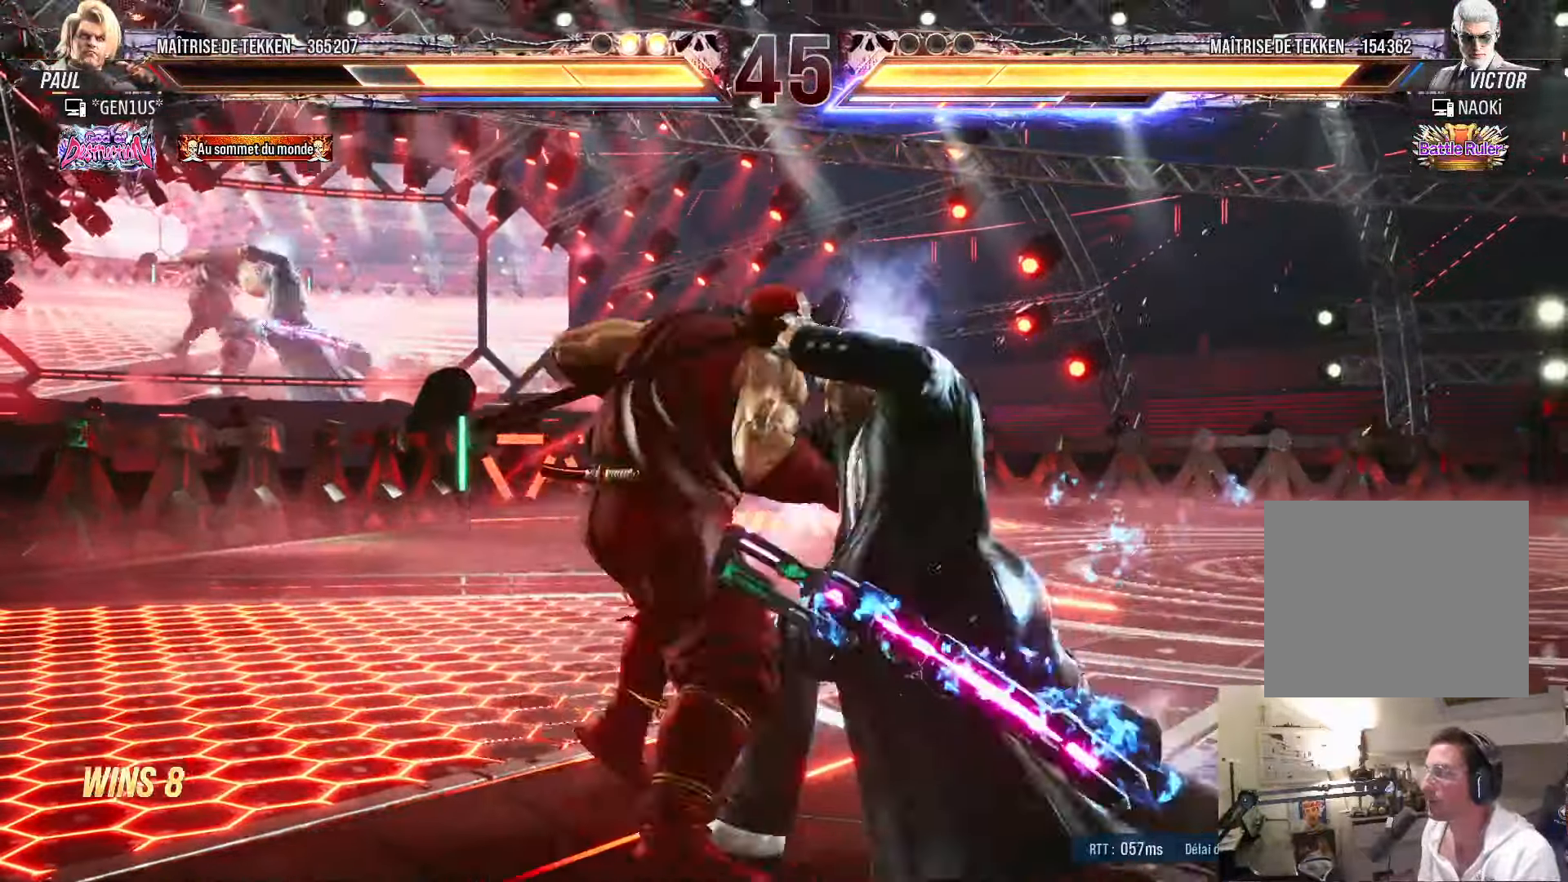
{"buttons": [], "left_stick": "center", "right_stick": "center", "events": [[83, "DPAD_LEFT", "down"], [416, "SQUARE", "down"], [466, "DPAD_LEFT", "up"], [466, "SQUARE", "up"]]}
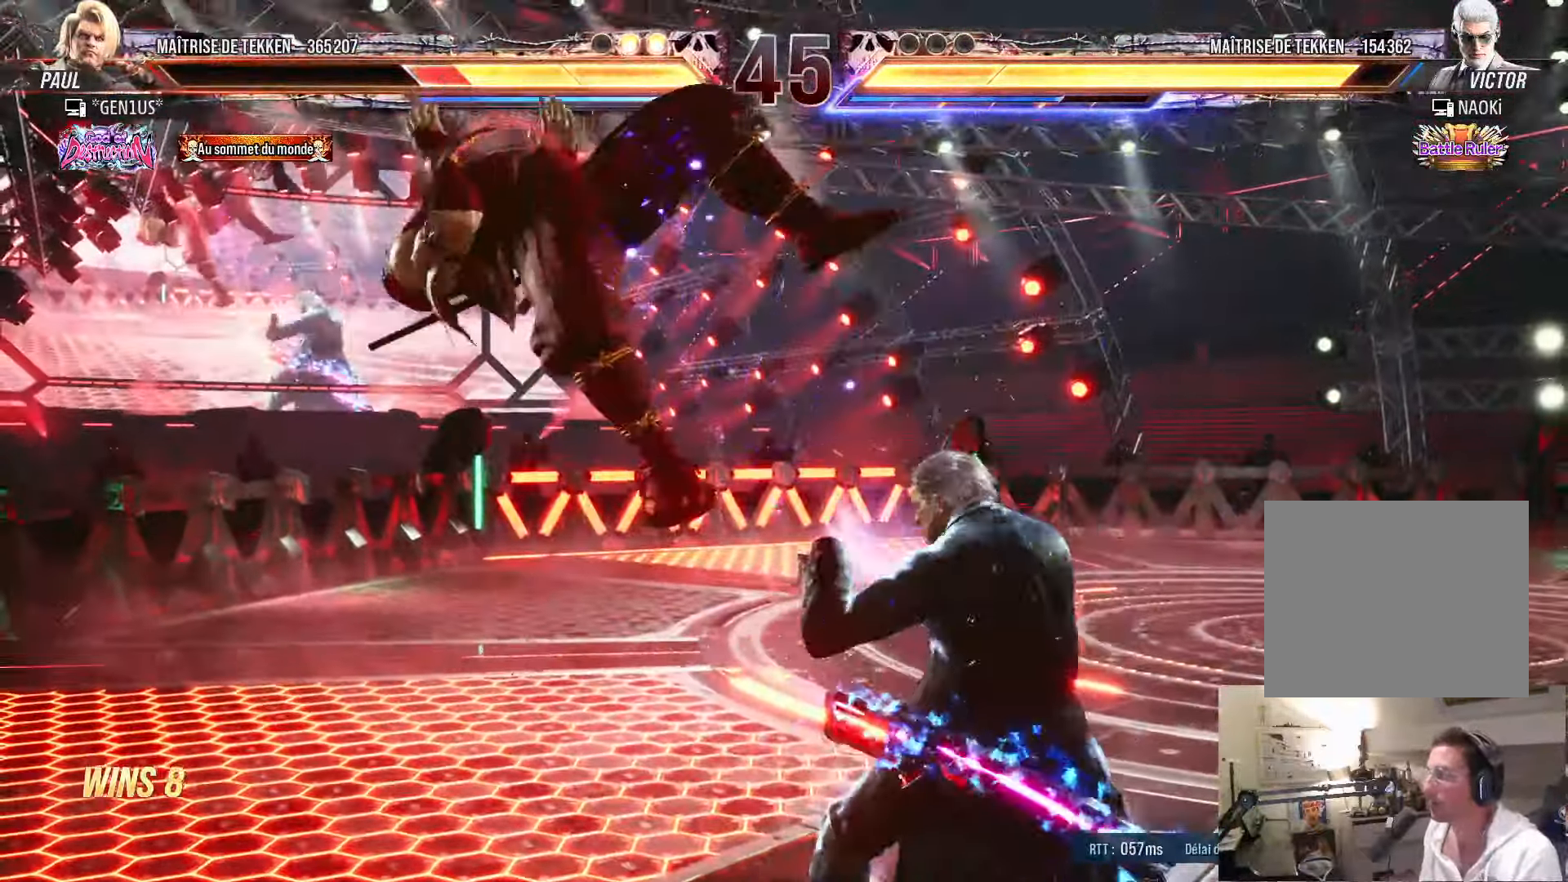
{"buttons": ["SQUARE"], "left_stick": "center", "right_stick": "center", "events": [[50, "SQUARE", "down"], [133, "SQUARE", "up"], [216, "SQUARE", "down"], [266, "SQUARE", "up"], [350, "SQUARE", "down"], [433, "SQUARE", "up"], [500, "SQUARE", "down"]]}
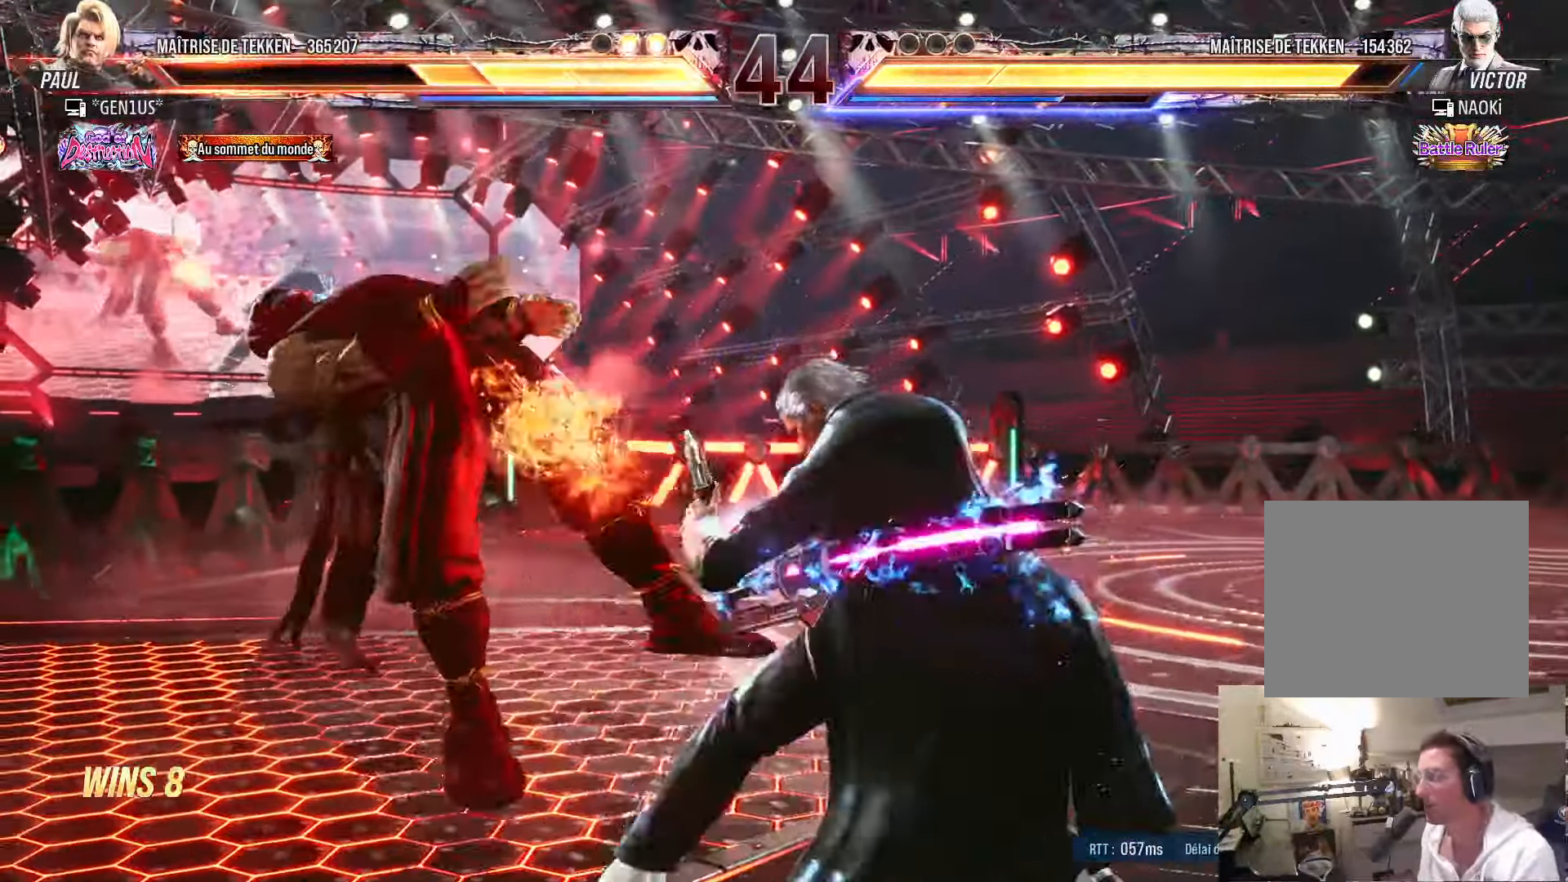
{"buttons": ["SQUARE"], "left_stick": "center", "right_stick": "center", "events": [[83, "SQUARE", "up"], [150, "SQUARE", "down"], [200, "SQUARE", "up"], [300, "SQUARE", "down"], [366, "SQUARE", "up"], [433, "SQUARE", "down"]]}
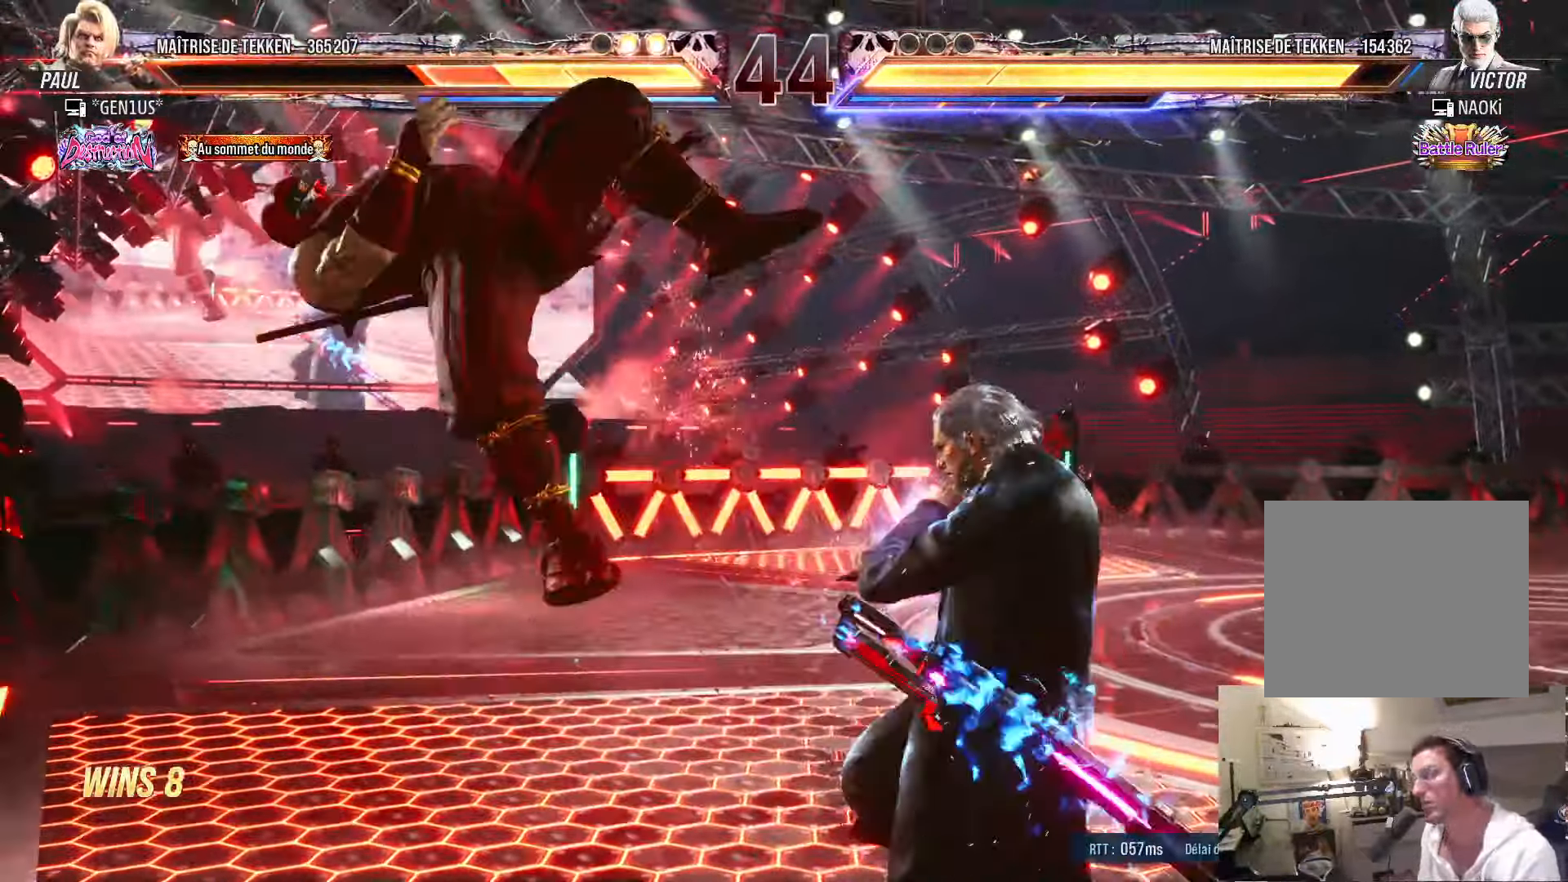
{"buttons": ["SQUARE"], "left_stick": "center", "right_stick": "center", "events": [[16, "SQUARE", "up"], [83, "SQUARE", "down"], [166, "SQUARE", "up"], [200, "SQUARE", "down"], [283, "SQUARE", "up"], [350, "SQUARE", "down"], [433, "SQUARE", "up"], [483, "SQUARE", "down"]]}
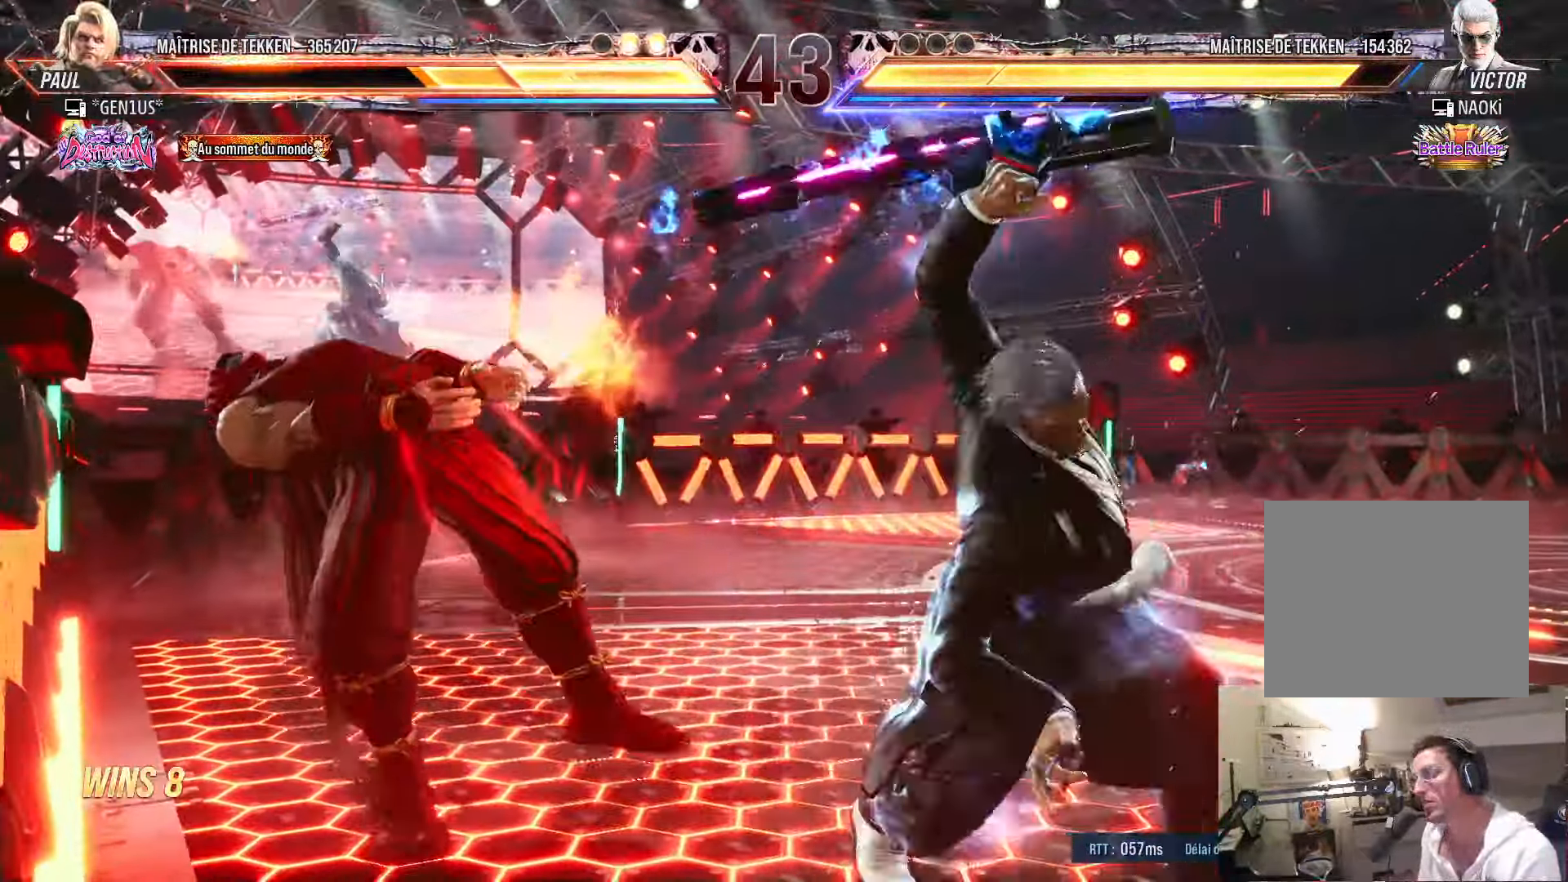
{"buttons": ["SQUARE"], "left_stick": "center", "right_stick": "center", "events": []}
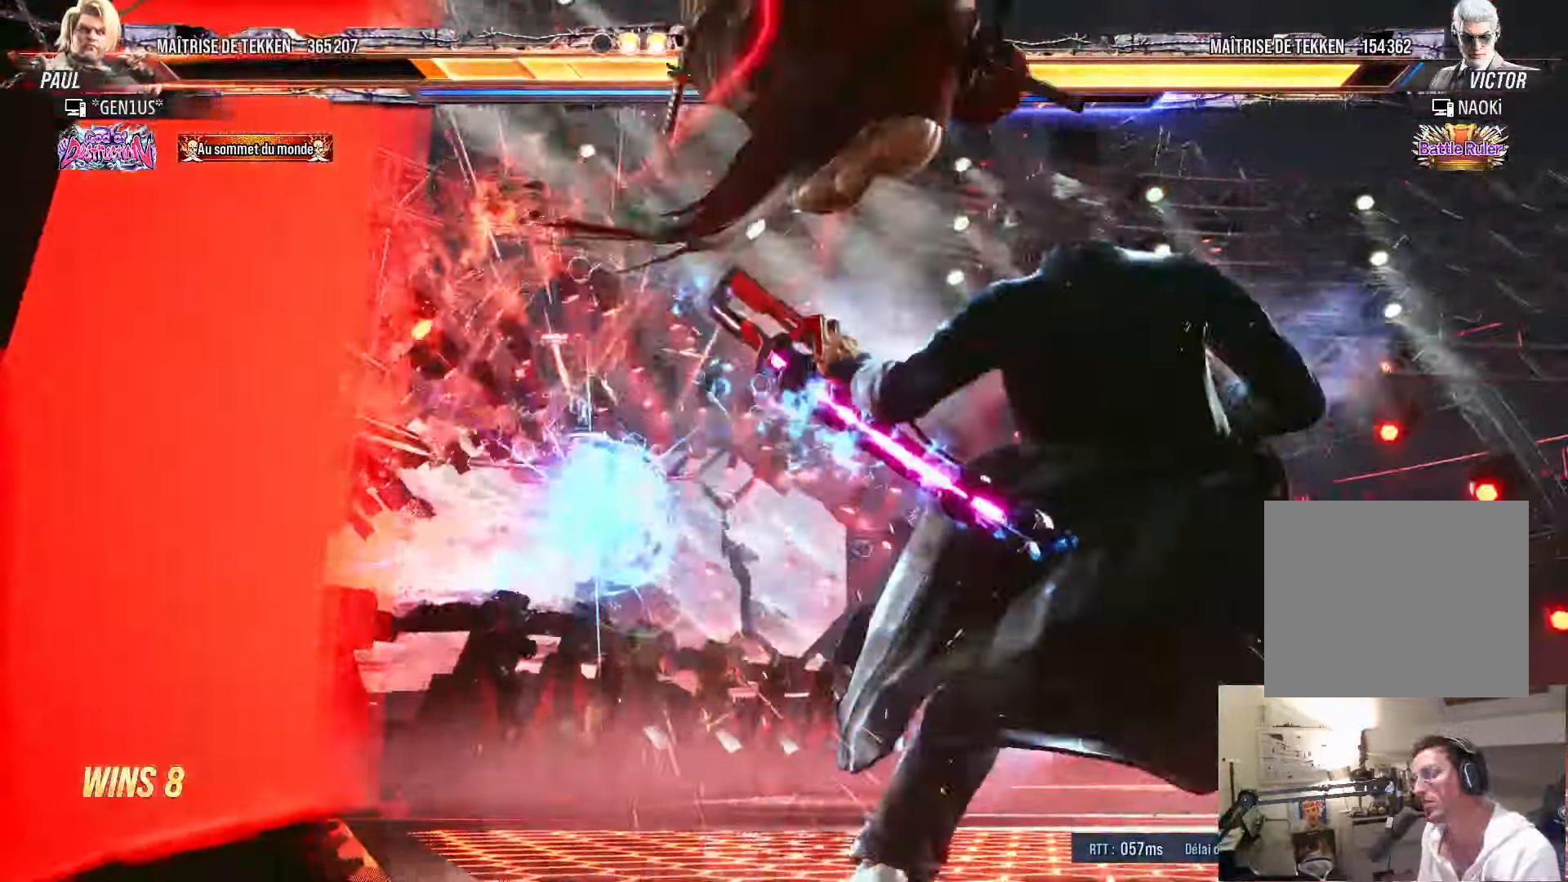
{"buttons": ["SQUARE"], "left_stick": "center", "right_stick": "center", "events": [[150, "SQUARE", "up"], [267, "SQUARE", "down"], [367, "SQUARE", "up"], [433, "SQUARE", "down"]]}
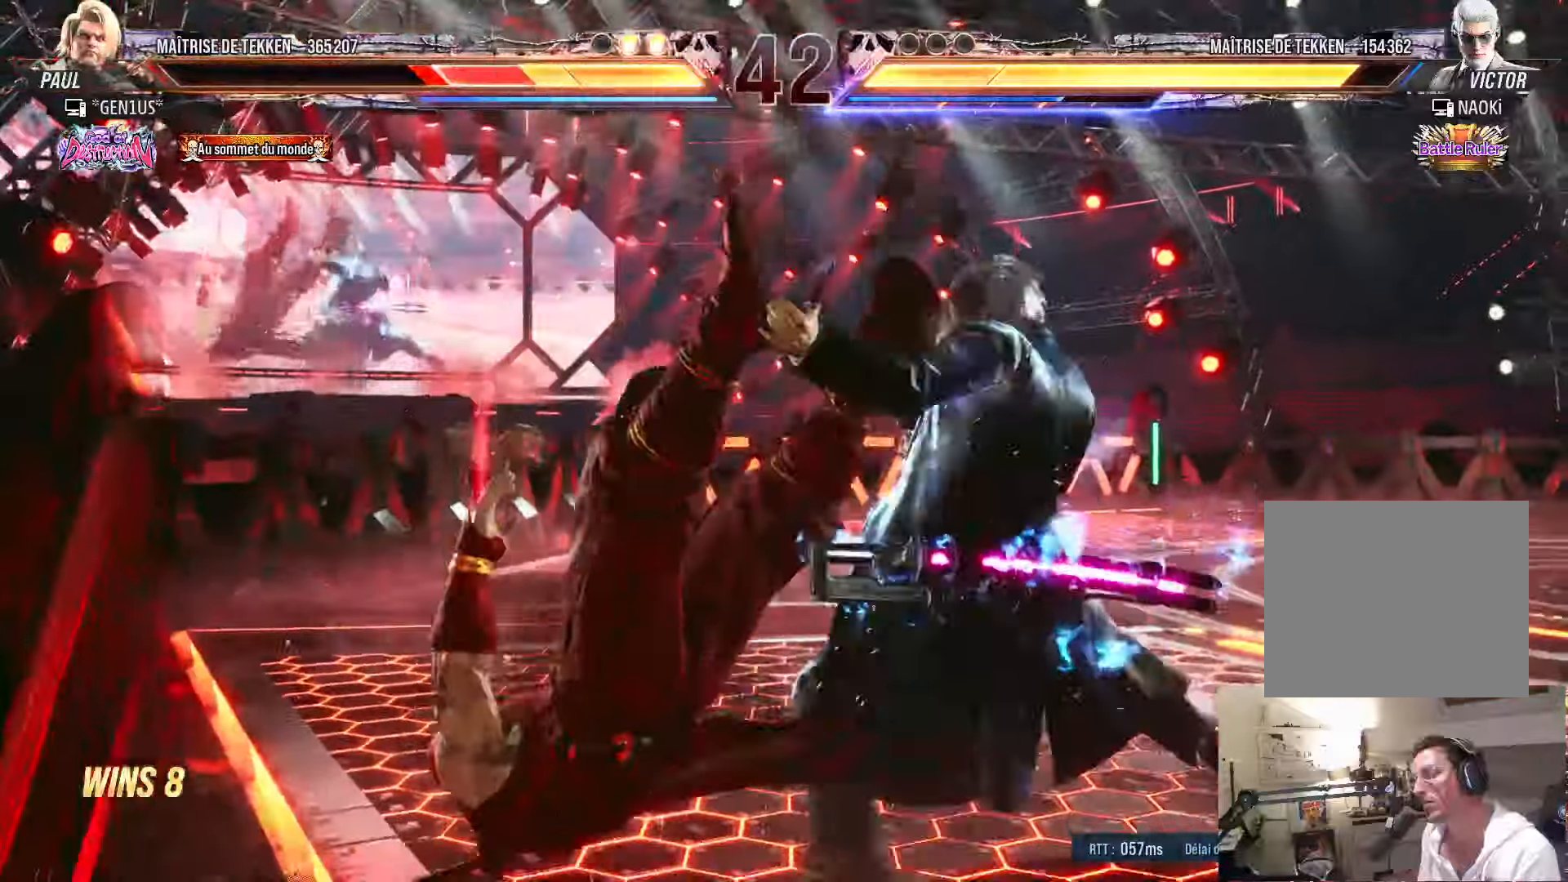
{"buttons": ["SQUARE"], "left_stick": "center", "right_stick": "center", "events": [[17, "SQUARE", "up"], [67, "SQUARE", "down"]]}
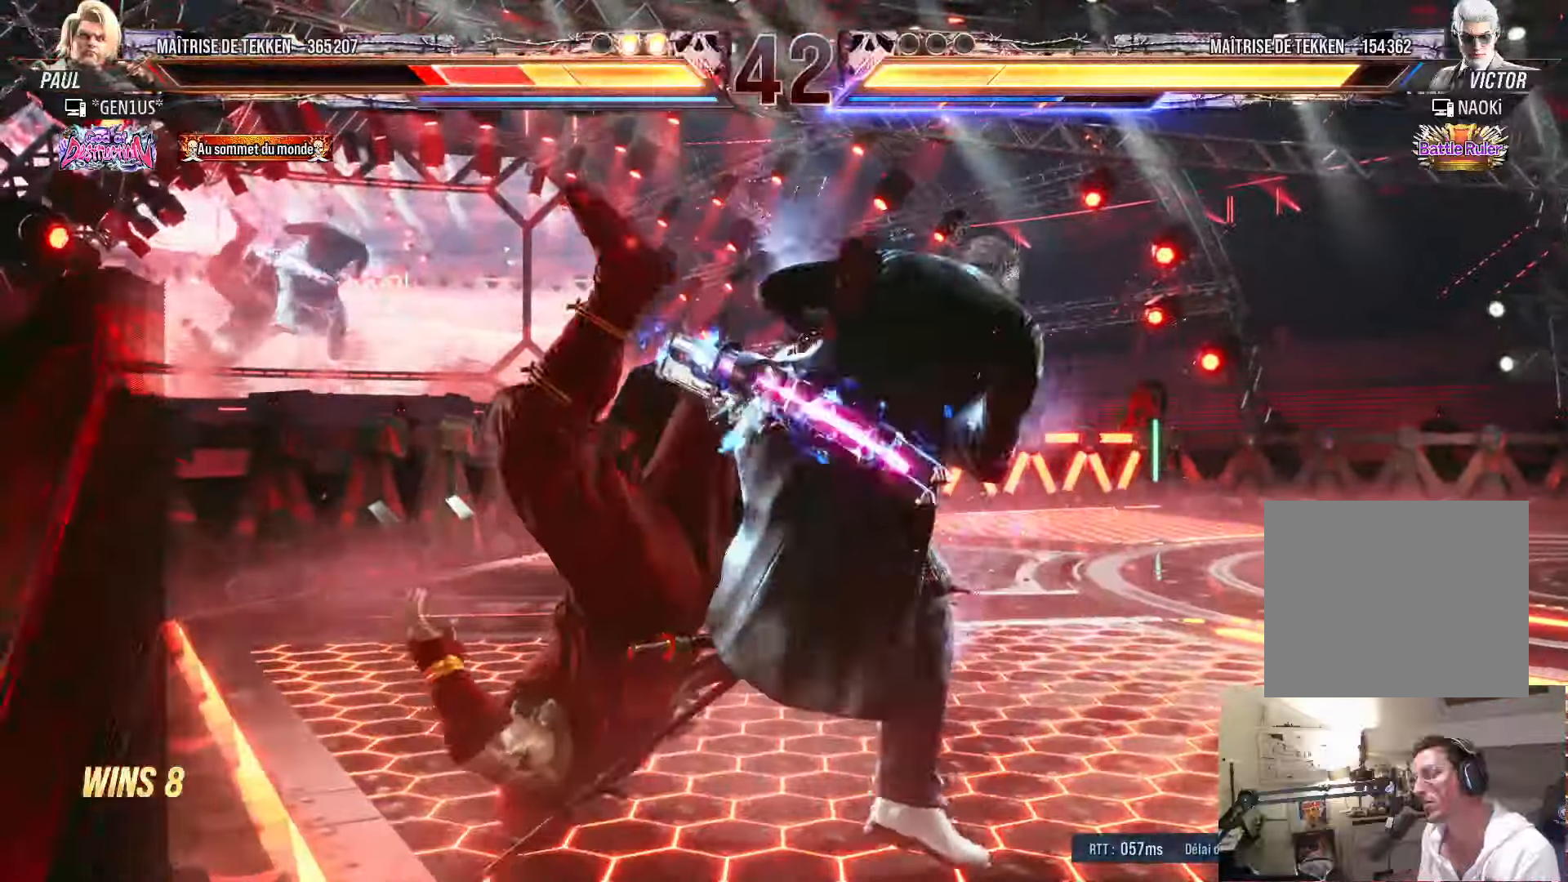
{"buttons": ["SQUARE"], "left_stick": "center", "right_stick": "center", "events": [[67, "SQUARE", "up"], [117, "SQUARE", "down"], [217, "SQUARE", "up"], [250, "SQUARE", "down"]]}
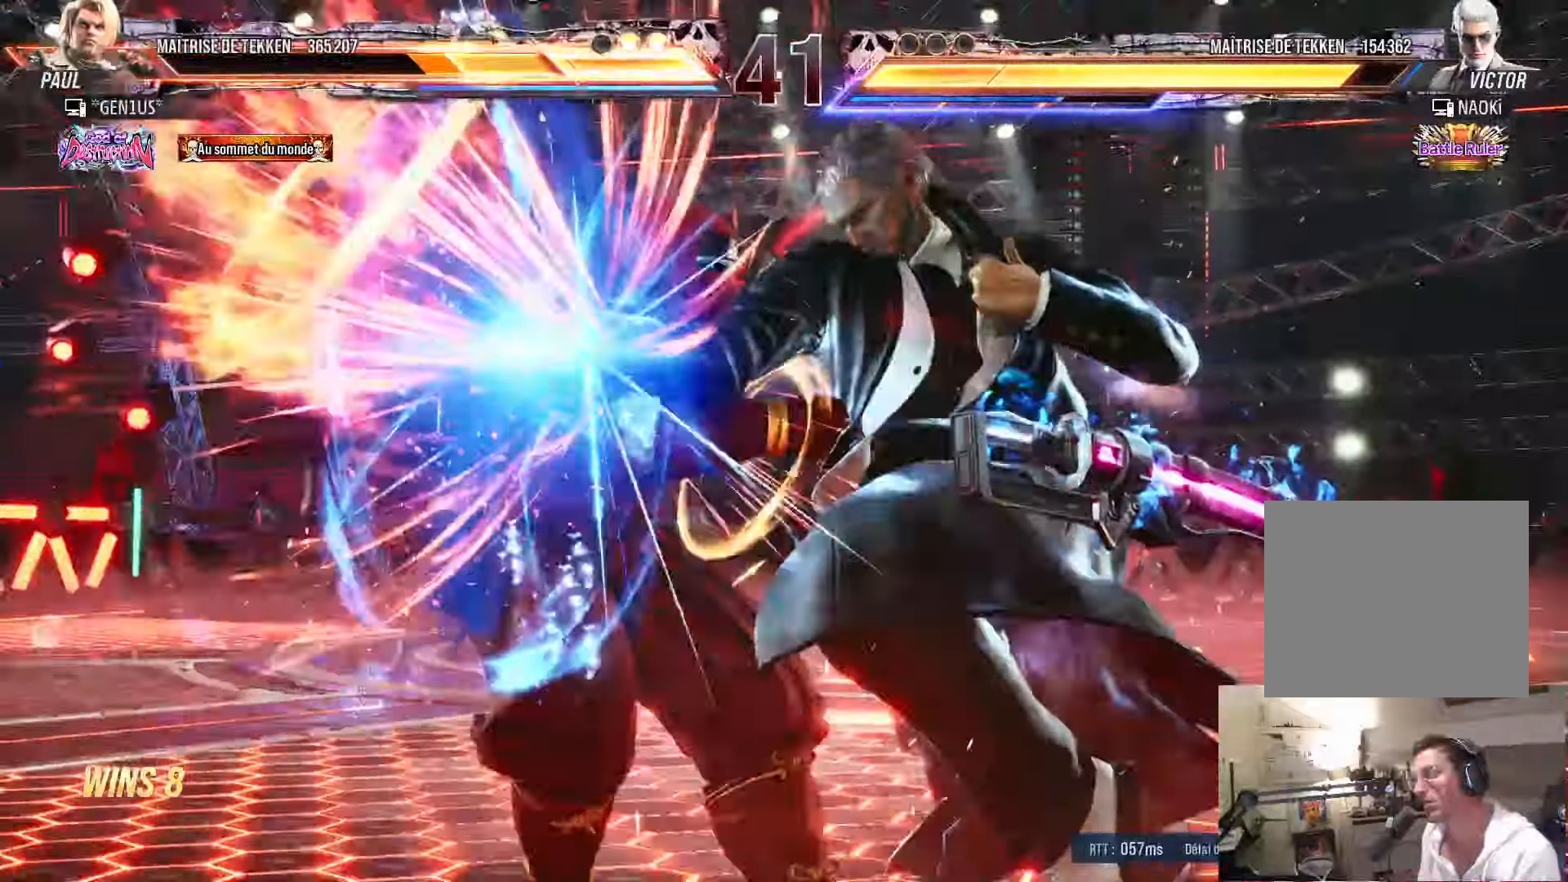
{"buttons": [], "left_stick": "center", "right_stick": "center", "events": [[33, "SQUARE", "up"], [50, "CIRCLE", "down"], [100, "SQUARE", "down"], [117, "SQUARE", "up"], [483, "CIRCLE", "up"]]}
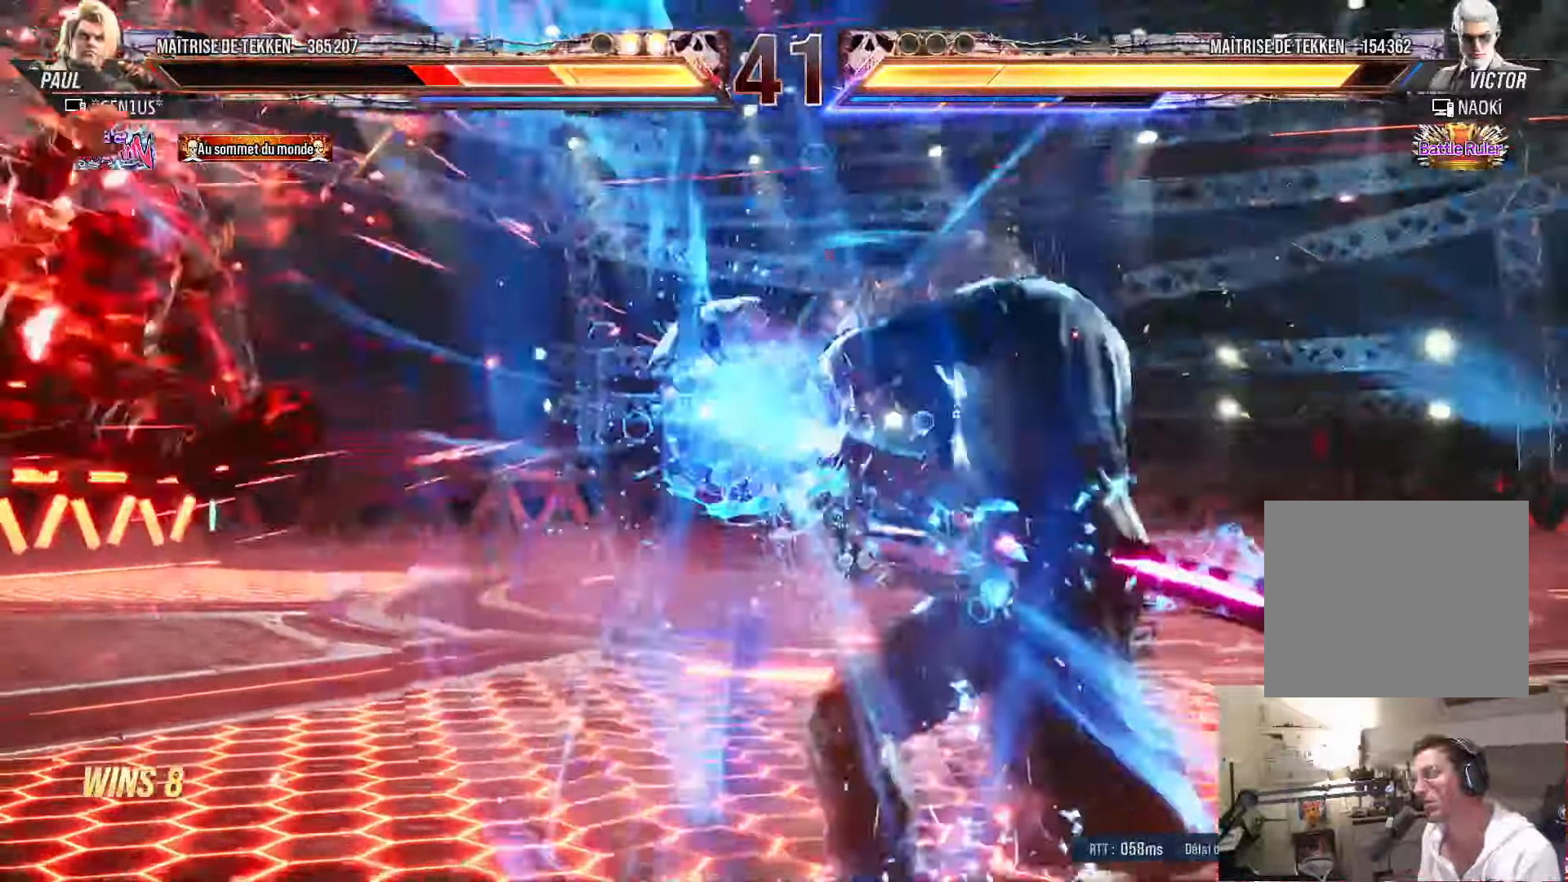
{"buttons": [], "left_stick": "center", "right_stick": "center", "events": [[417, "SQUARE", "down"], [483, "SQUARE", "up"]]}
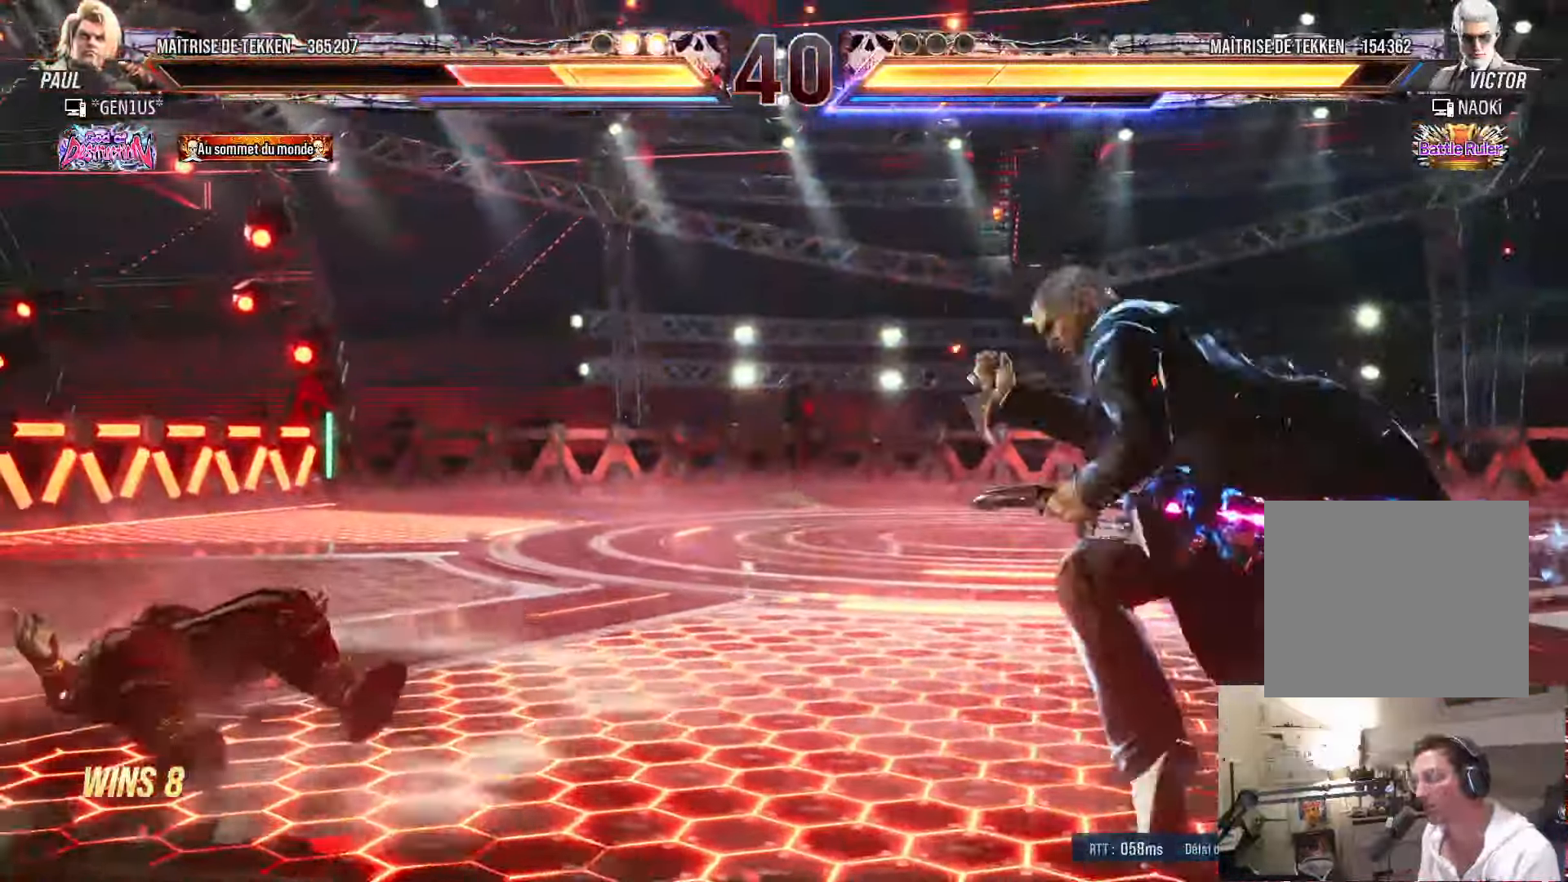
{"buttons": ["SQUARE", "DPAD_DOWN"], "left_stick": "center", "right_stick": "center", "events": [[50, "SQUARE", "down"], [117, "SQUARE", "up"], [183, "SQUARE", "down"], [233, "CIRCLE", "down"], [233, "SQUARE", "up"], [317, "SQUARE", "down"], [350, "CIRCLE", "up"], [467, "DPAD_DOWN", "down"]]}
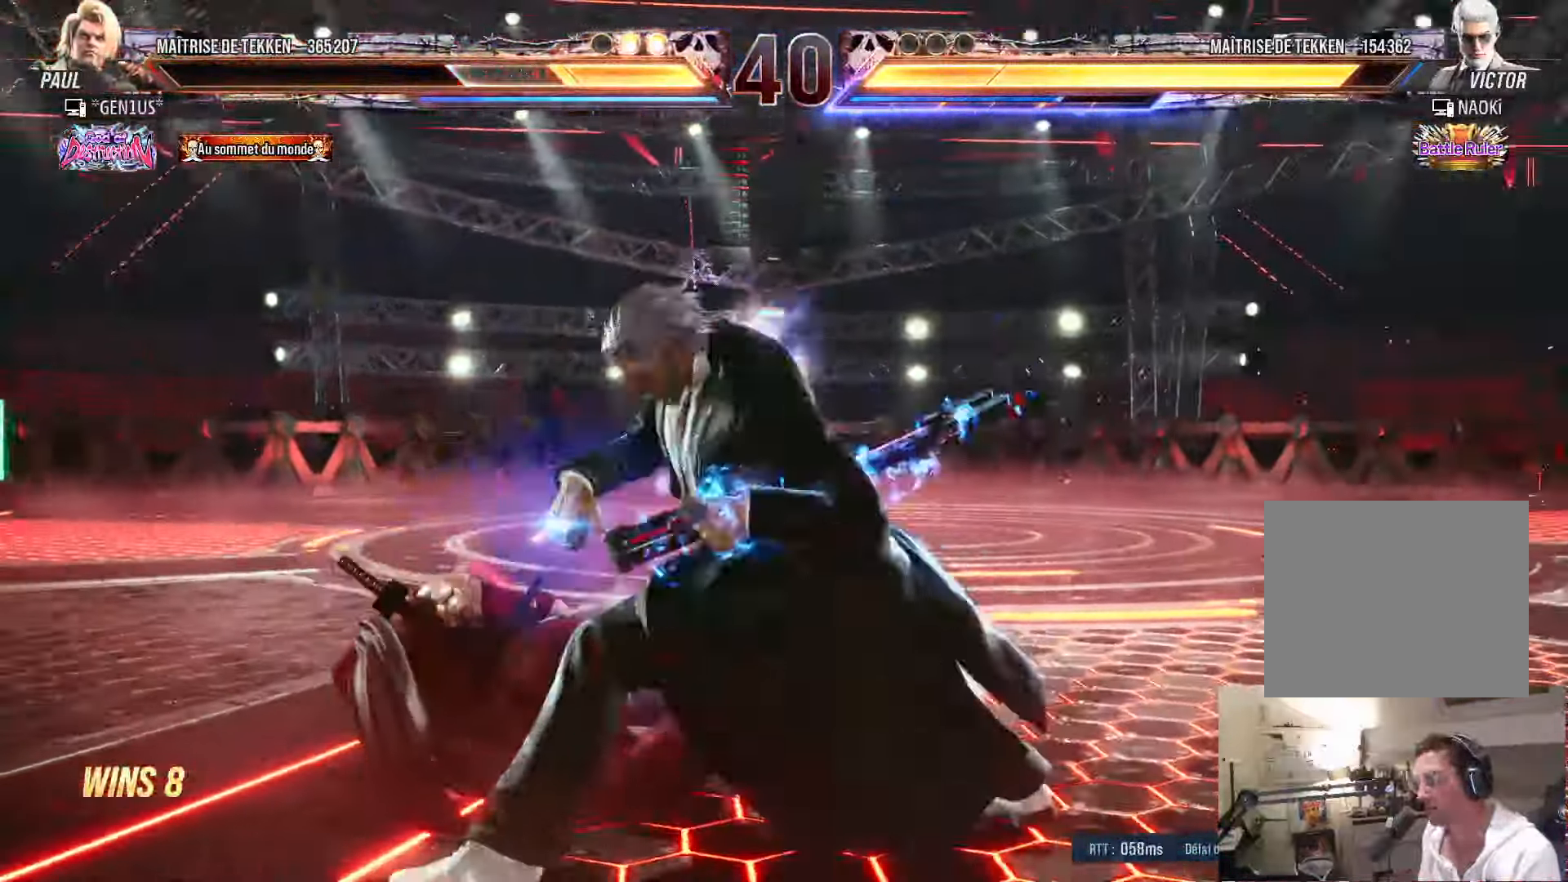
{"buttons": [], "left_stick": "center", "right_stick": "center", "events": [[117, "DPAD_DOWN", "up"], [133, "CIRCLE", "down"], [133, "SQUARE", "up"], [200, "CIRCLE", "up"], [267, "CIRCLE", "down"], [467, "CIRCLE", "up"]]}
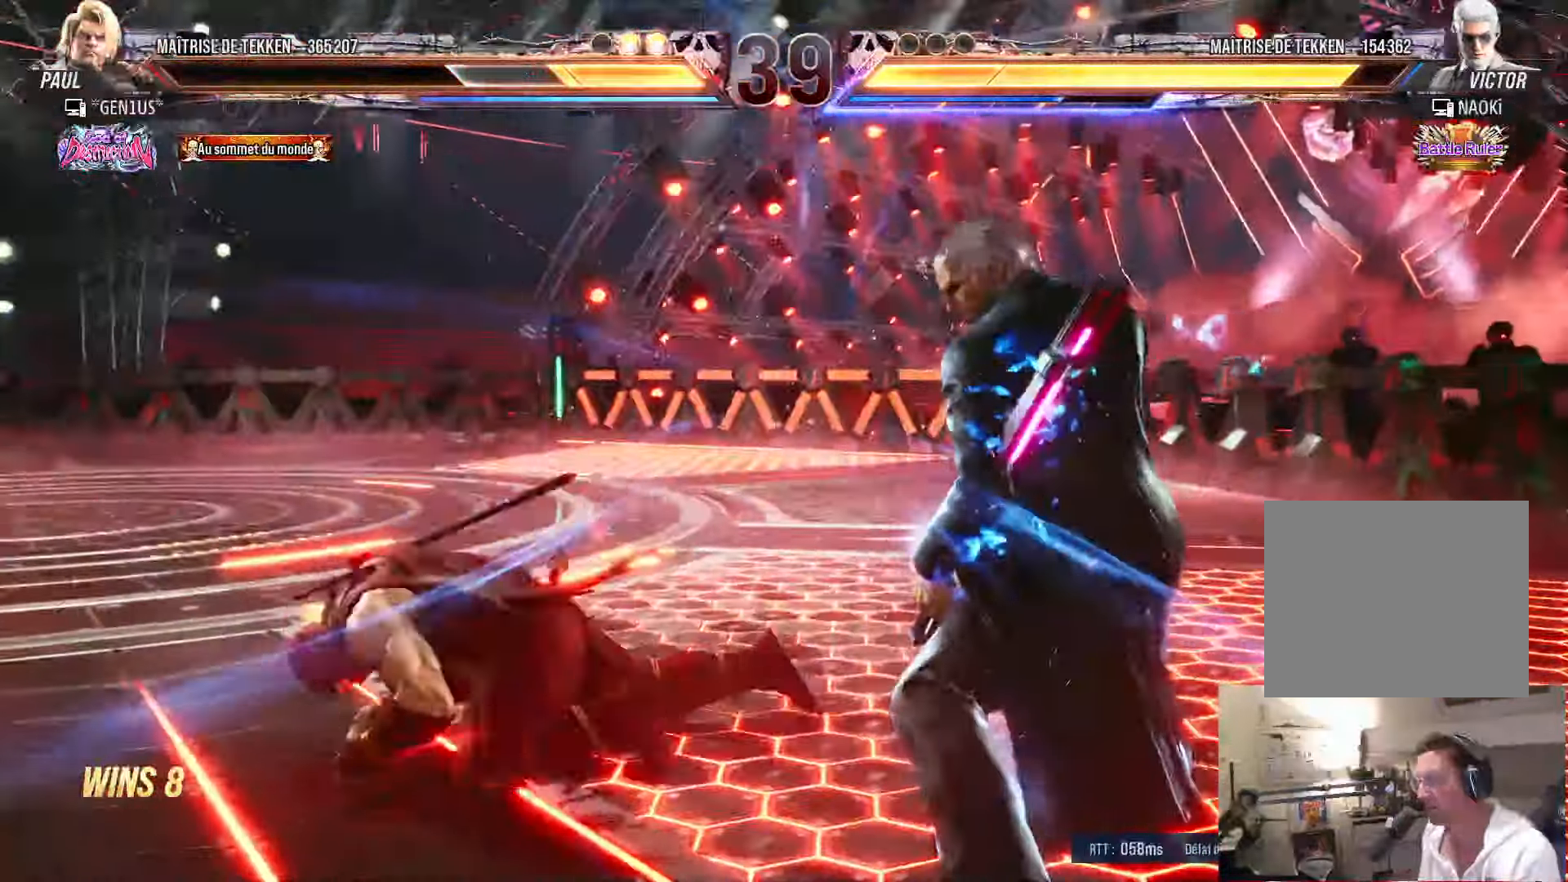
{"buttons": [], "left_stick": "center", "right_stick": "center", "events": [[17, "CIRCLE", "down"], [450, "CIRCLE", "up"]]}
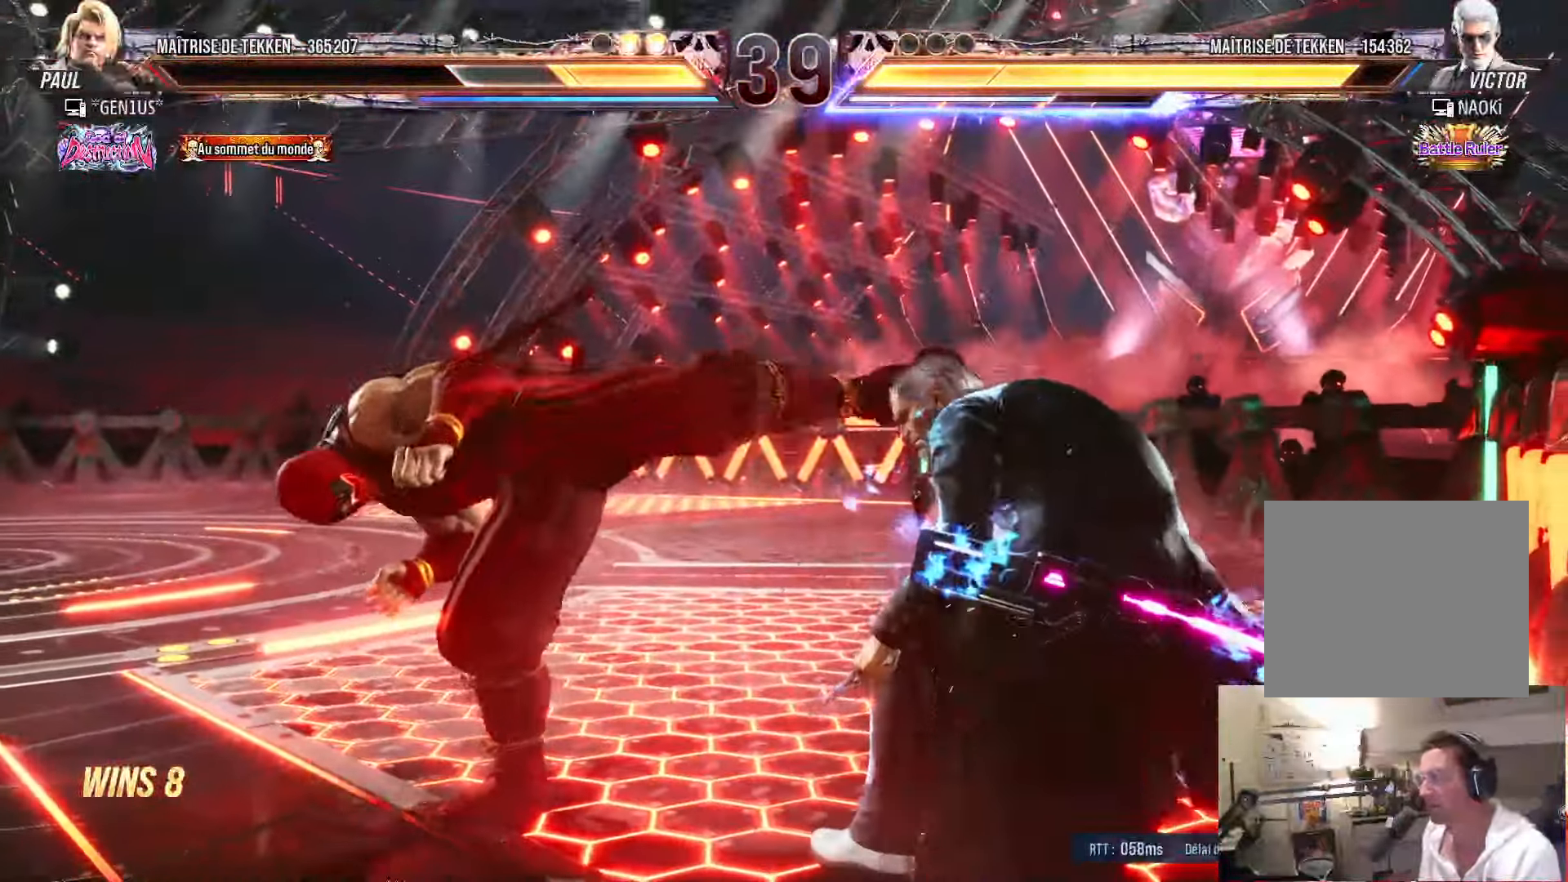
{"buttons": [], "left_stick": "center", "right_stick": "center", "events": [[117, "DPAD_LEFT", "down"], [400, "DPAD_LEFT", "up"]]}
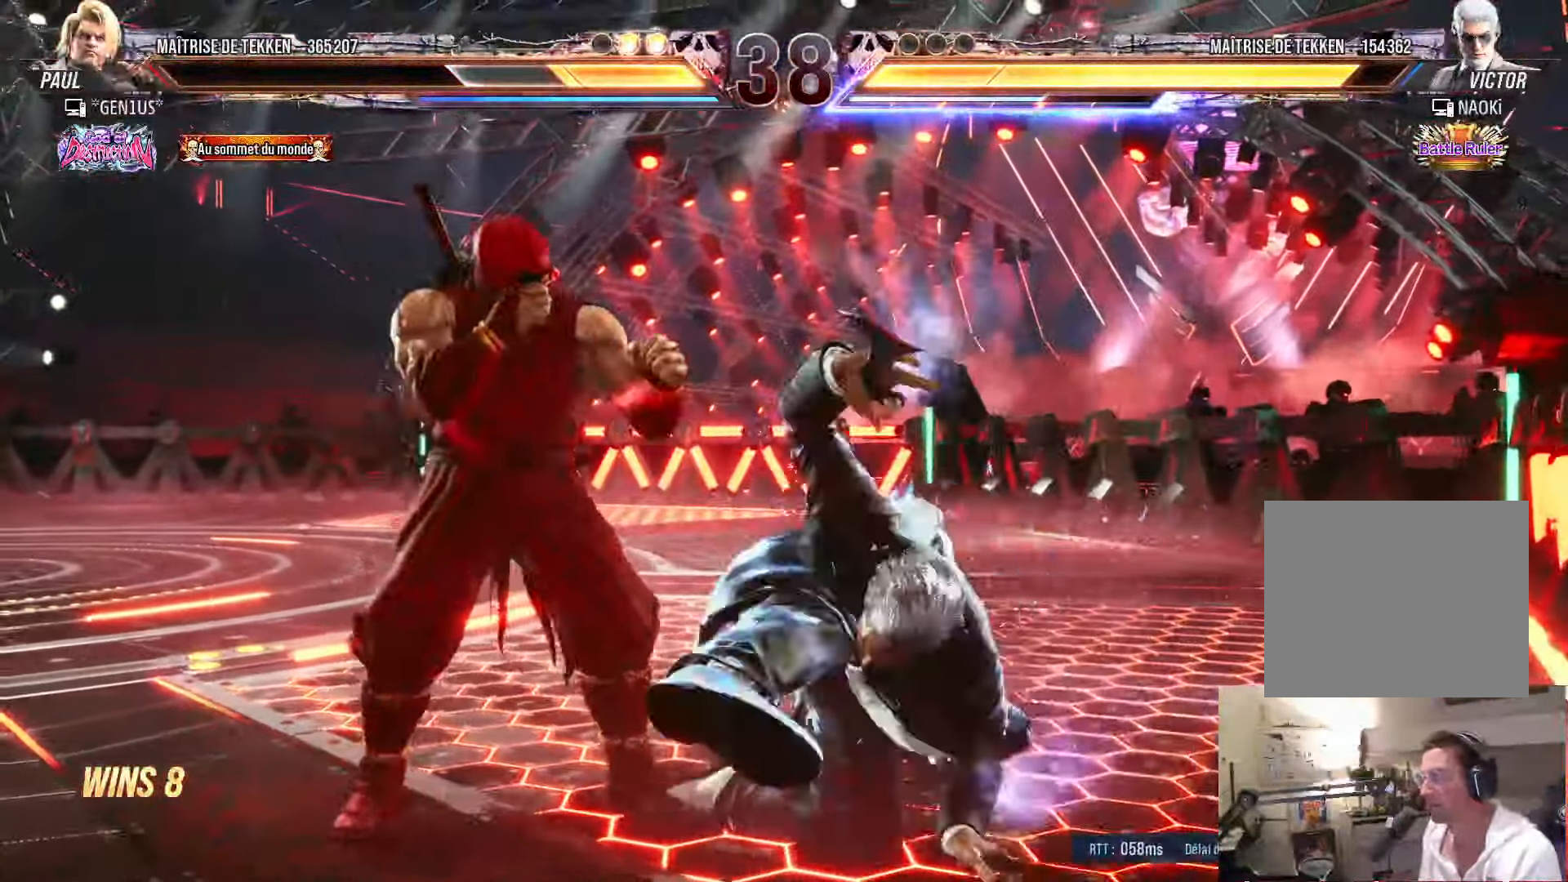
{"buttons": ["CROSS", "TRIANGLE"], "left_stick": "center", "right_stick": "center", "events": [[33, "DPAD_LEFT", "down"], [283, "DPAD_LEFT", "up"], [350, "TRIANGLE", "down"], [383, "CROSS", "down"], [417, "CROSS", "up"], [433, "TRIANGLE", "up"], [500, "CROSS", "down"], [500, "TRIANGLE", "down"]]}
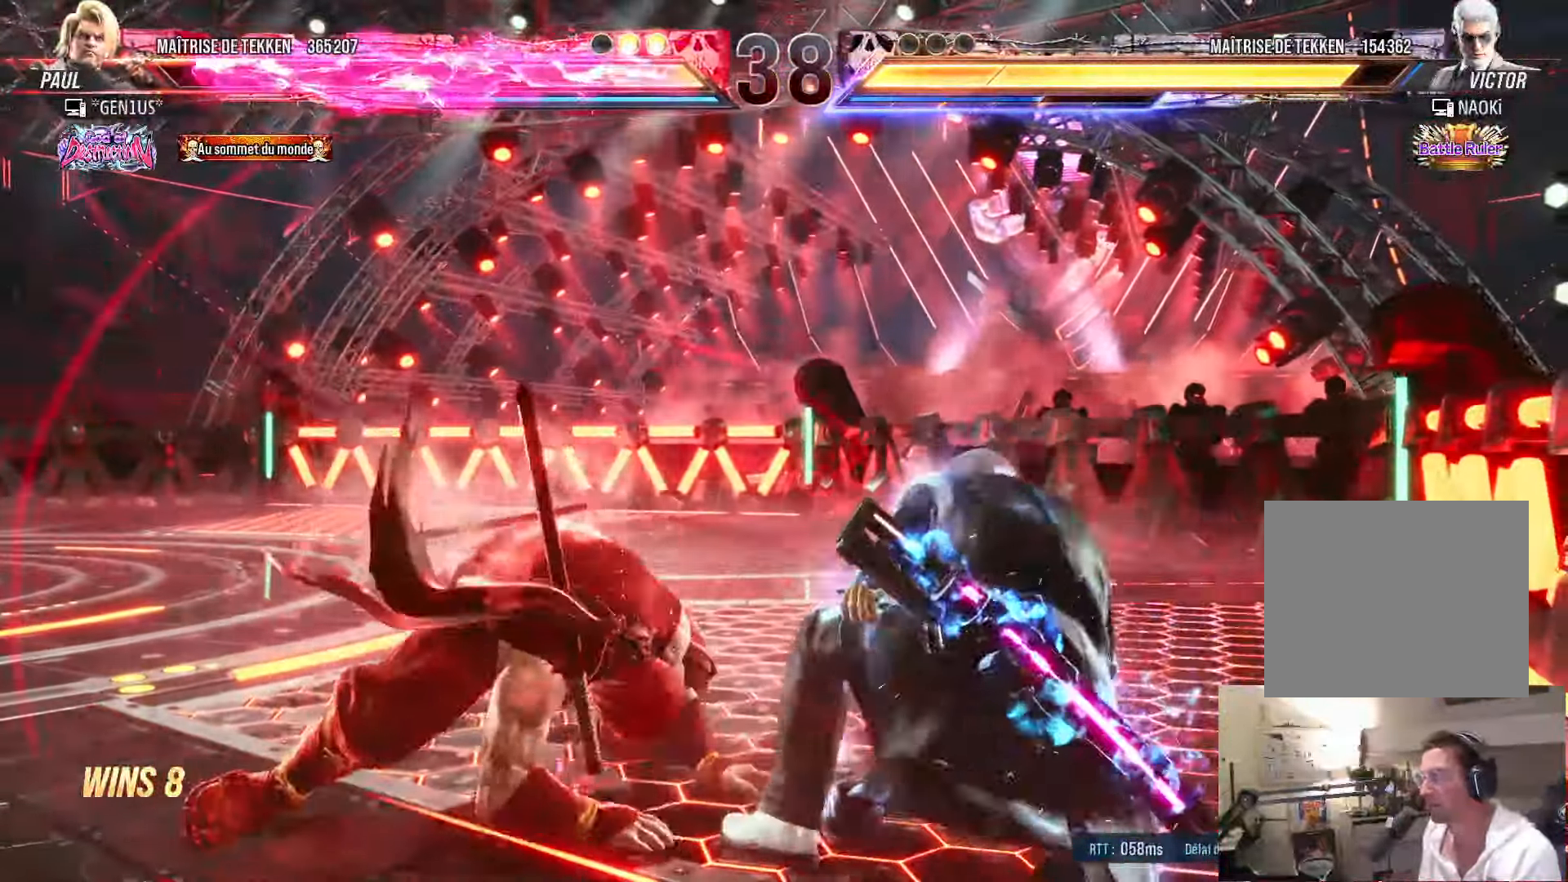
{"buttons": [], "left_stick": "center", "right_stick": "center", "events": [[67, "CROSS", "up"], [67, "TRIANGLE", "up"], [117, "CROSS", "down"], [133, "TRIANGLE", "down"], [200, "CROSS", "up"], [200, "TRIANGLE", "up"], [250, "CROSS", "down"], [267, "TRIANGLE", "down"], [334, "CROSS", "up"], [334, "TRIANGLE", "up"], [400, "TRIANGLE", "down"], [417, "CROSS", "down"], [450, "CROSS", "up"], [450, "TRIANGLE", "up"]]}
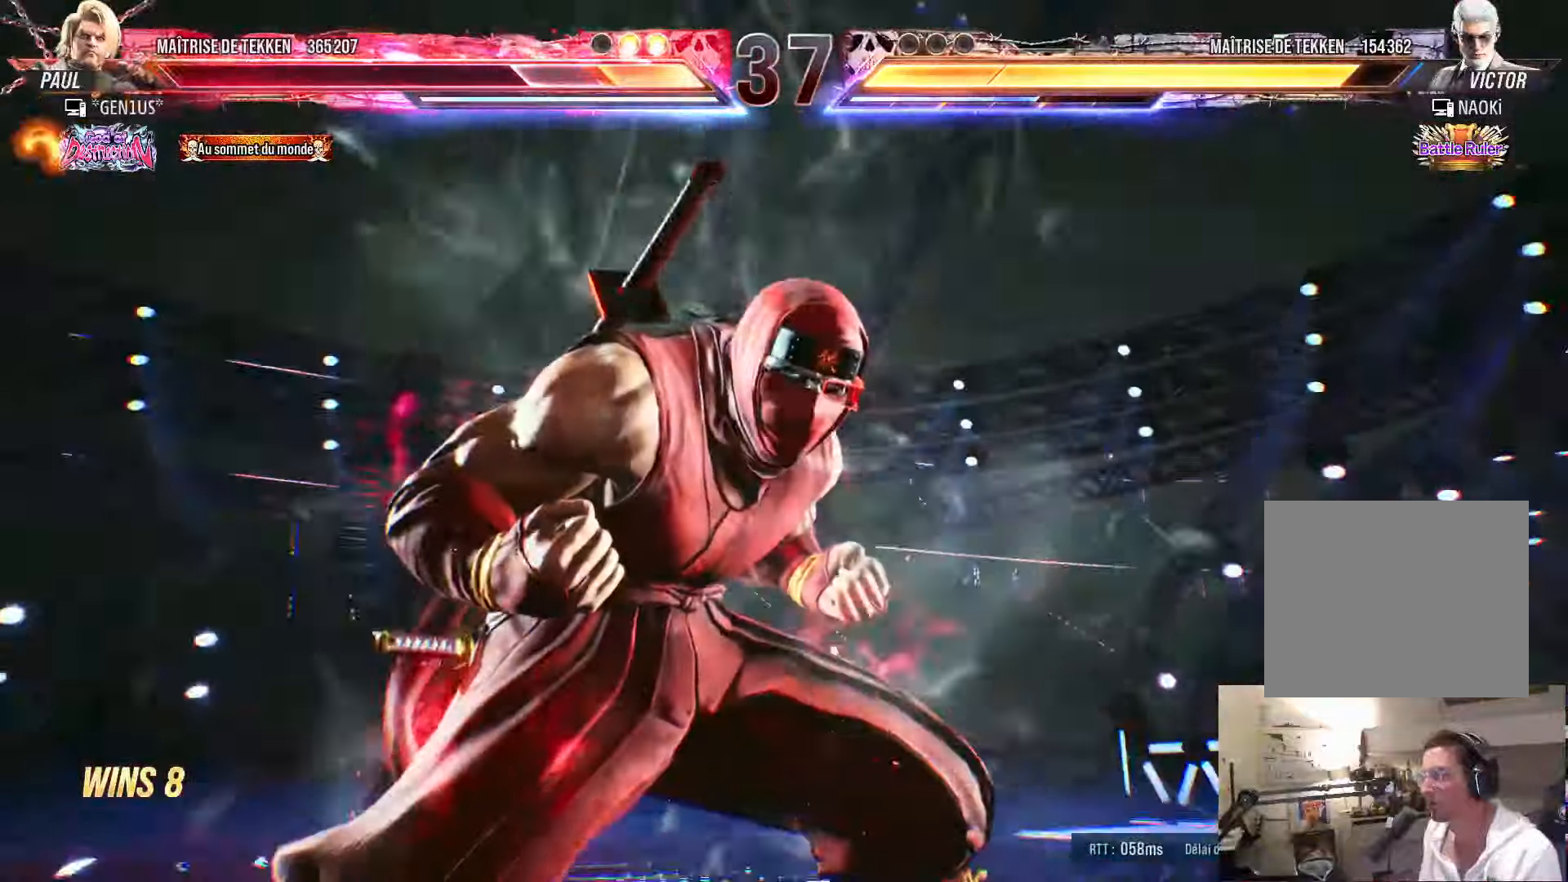
{"buttons": [], "left_stick": "center", "right_stick": "center", "events": []}
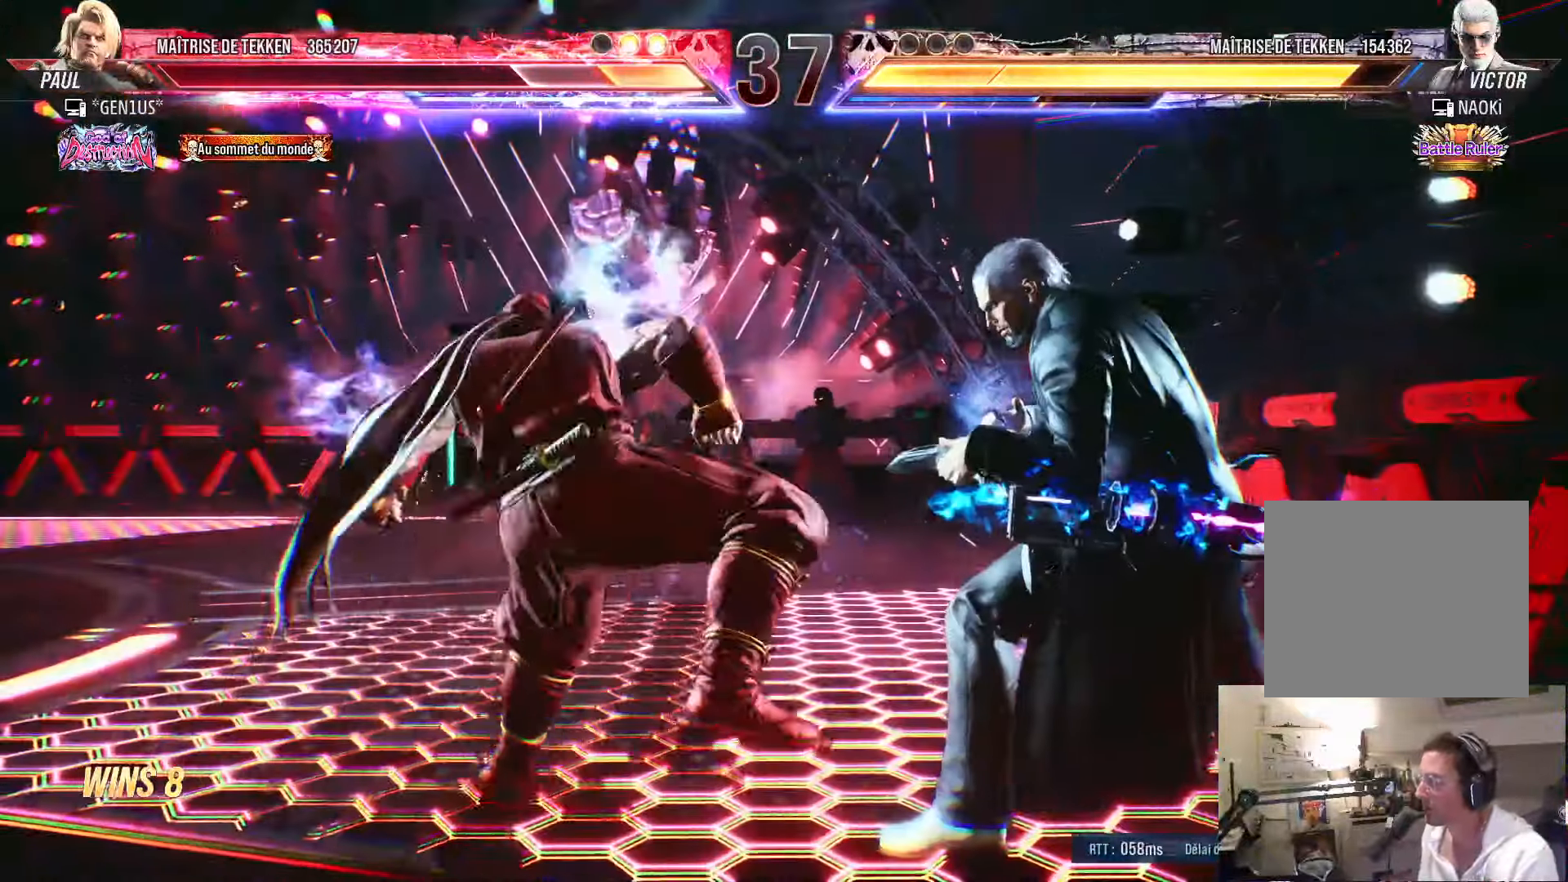
{"buttons": ["CROSS", "SQUARE", "TRIANGLE"], "left_stick": "center", "right_stick": "center", "events": [[234, "CROSS", "down"], [234, "SQUARE", "down"], [234, "TRIANGLE", "down"]]}
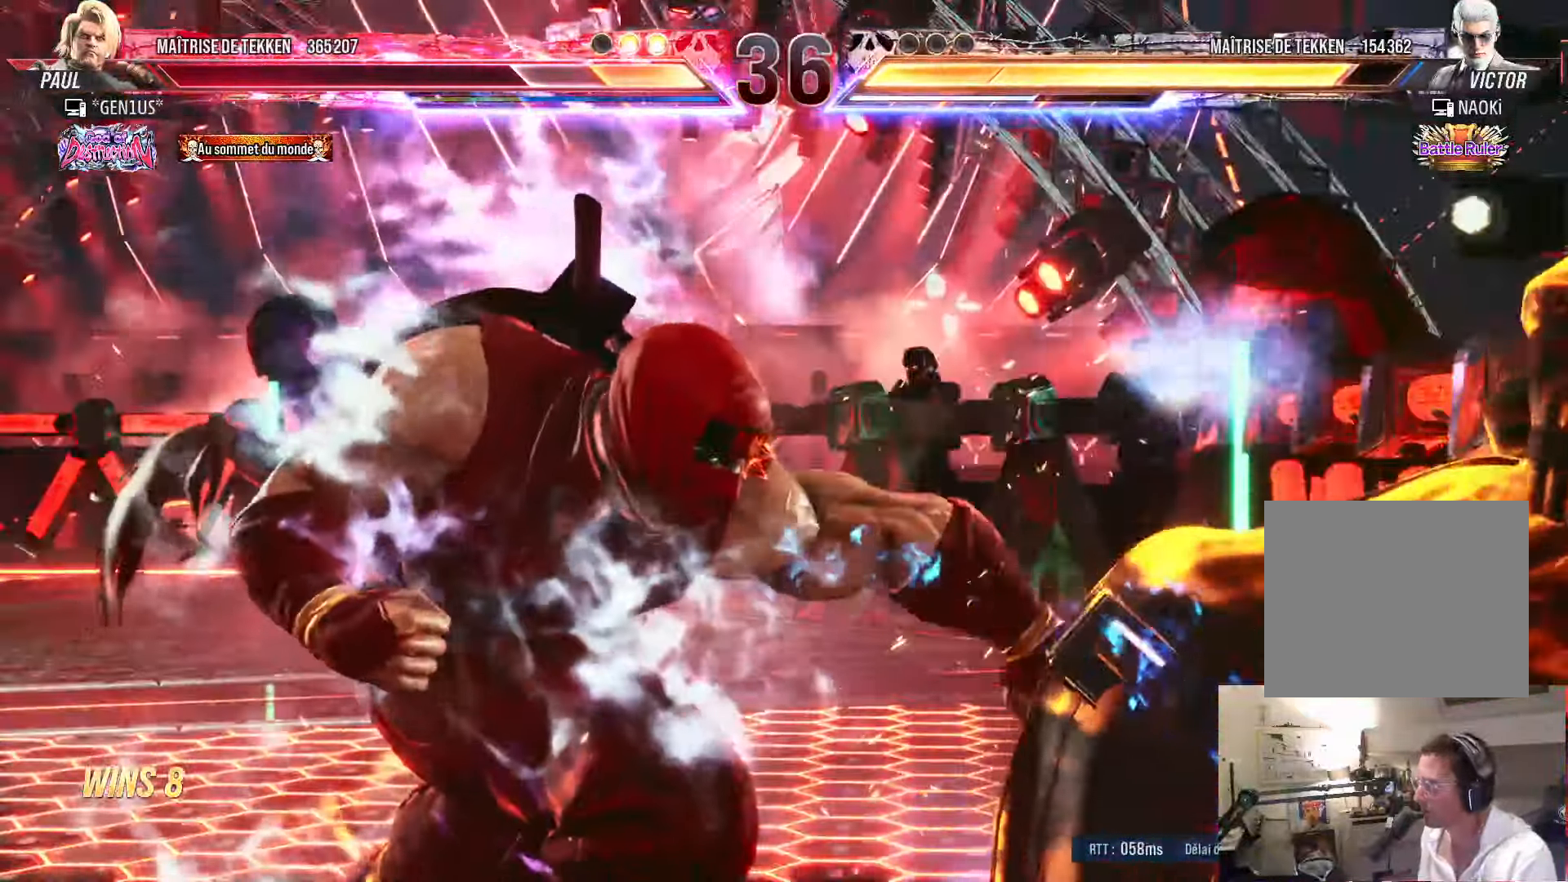
{"buttons": ["DPAD_UP"], "left_stick": "center", "right_stick": "center", "events": [[50, "CROSS", "up"], [50, "SQUARE", "up"], [50, "TRIANGLE", "up"], [500, "DPAD_UP", "down"]]}
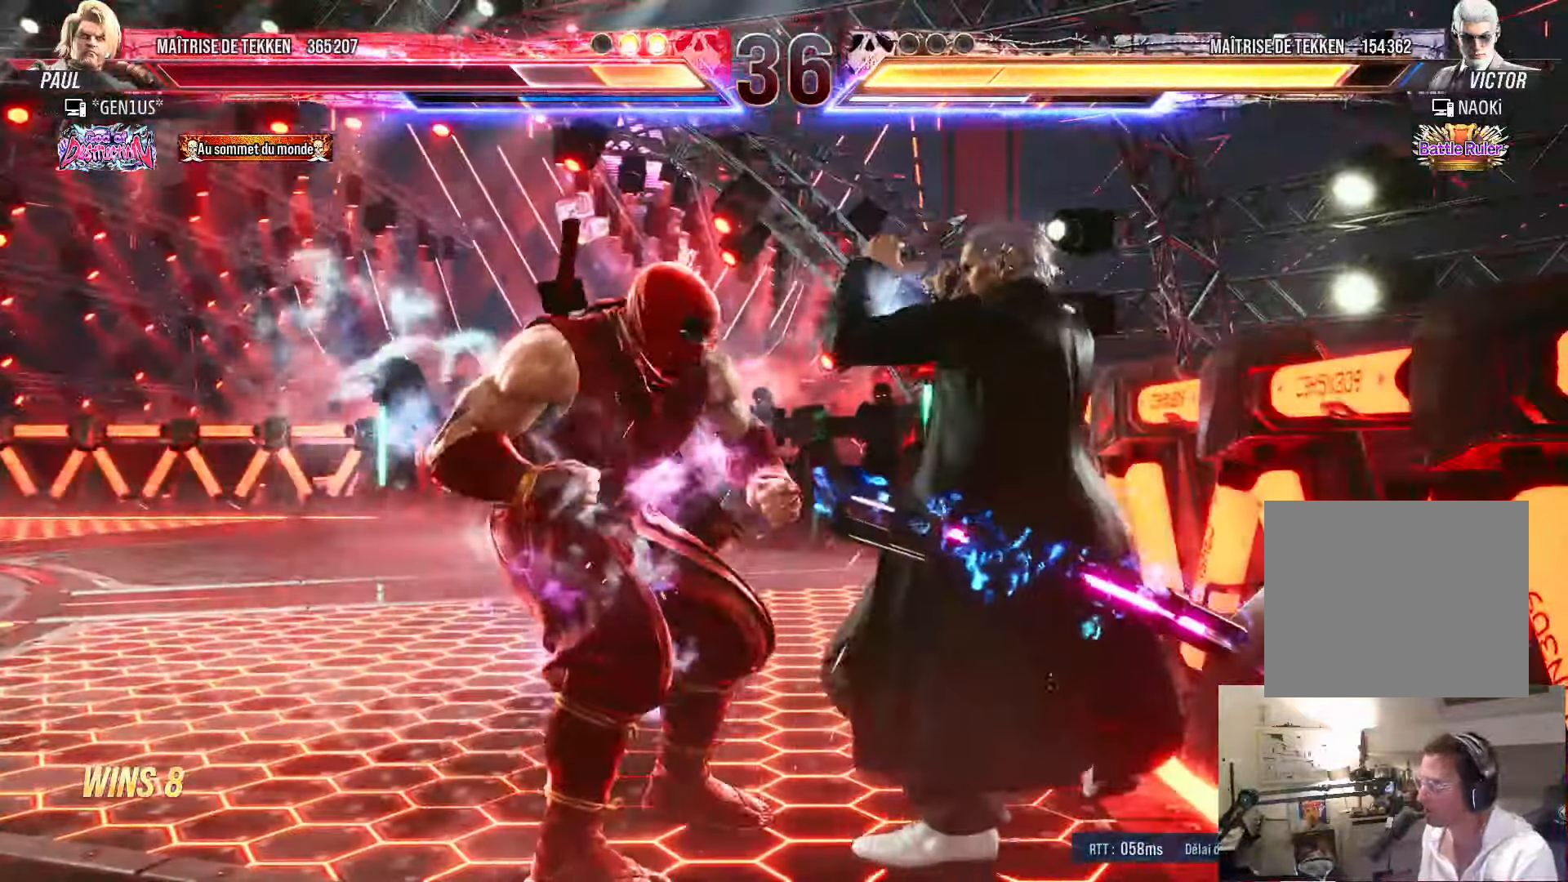
{"buttons": [], "left_stick": "center", "right_stick": "center", "events": [[84, "DPAD_UP", "up"], [167, "DPAD_UP", "down"], [350, "DPAD_UP", "up"], [450, "DPAD_LEFT", "down"], [484, "DPAD_LEFT", "up"]]}
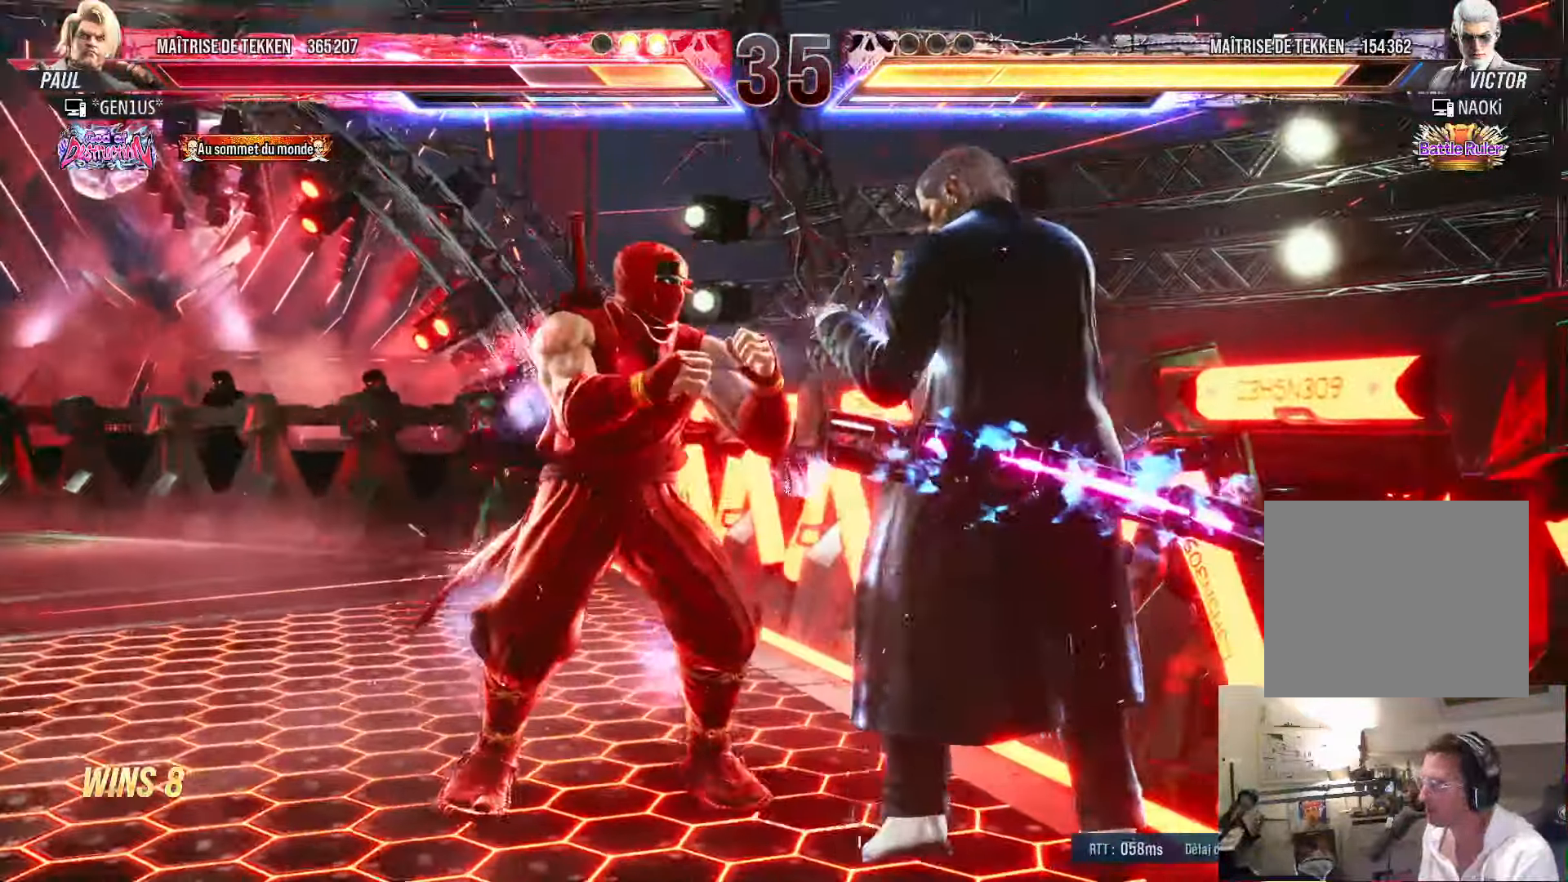
{"buttons": ["DPAD_LEFT"], "left_stick": "center", "right_stick": "center", "events": [[67, "CROSS", "down"], [150, "CROSS", "up"], [167, "TRIANGLE", "down"], [250, "DPAD_LEFT", "down"], [300, "TRIANGLE", "up"]]}